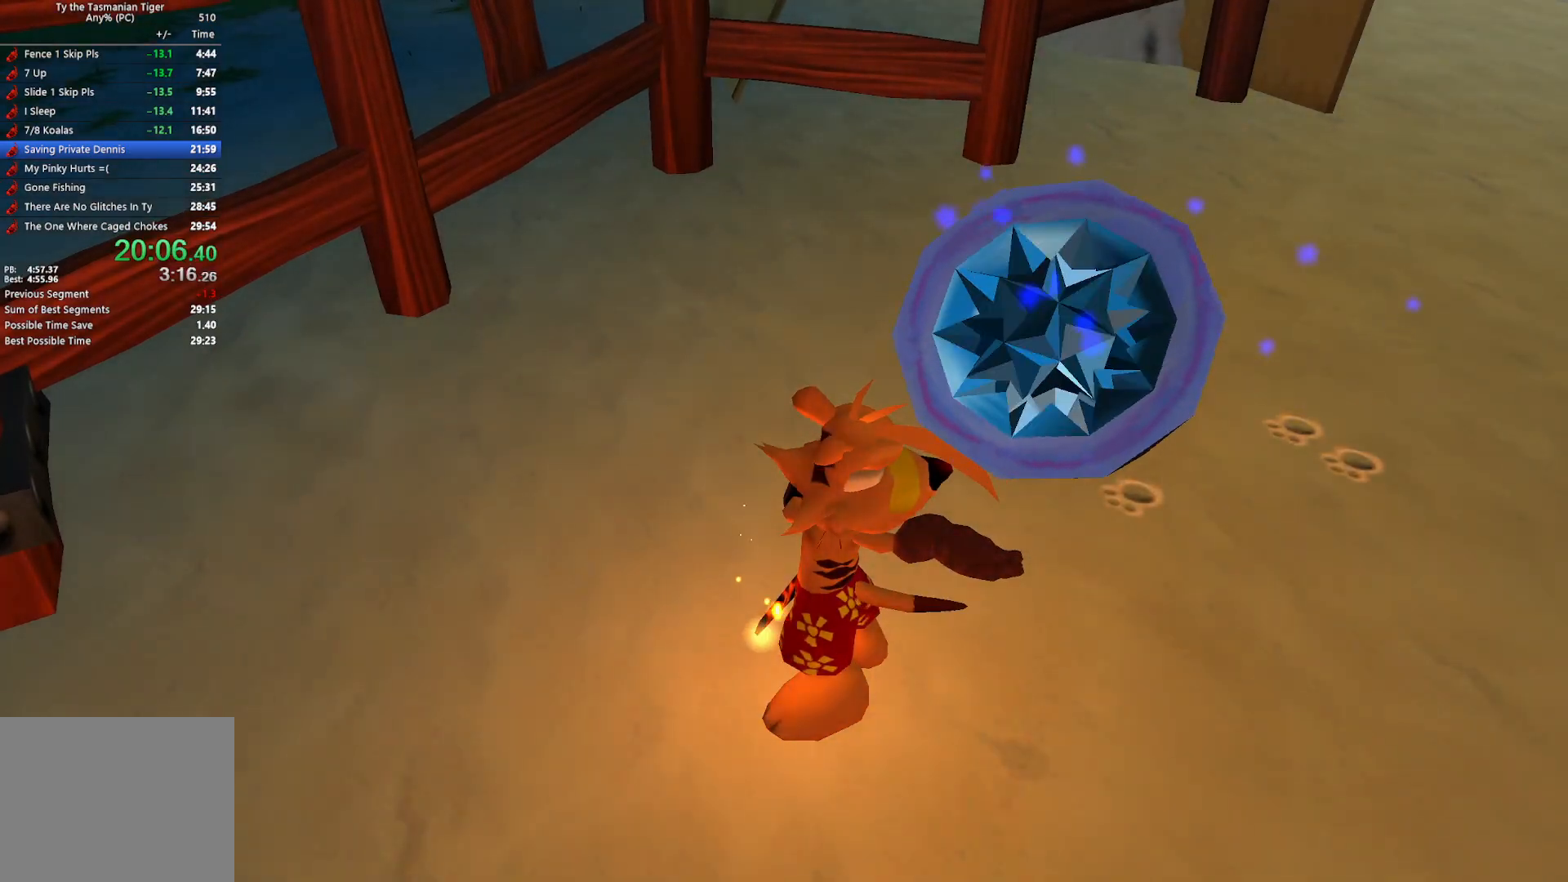
Gameplay with keyboard; each line is a JSON object with the keys held at the frame after it. "events" lists presses ("down") and releases ("up") of "a", "ctrl", "d", "e", "q", "s", "shift", "space" and "w" between this image and that frame as [ms after this image, input, new state], when the widget could be followed in between. No other keys are recorded. Mouse input is not recorded.
{"keys": ["a"], "events": []}
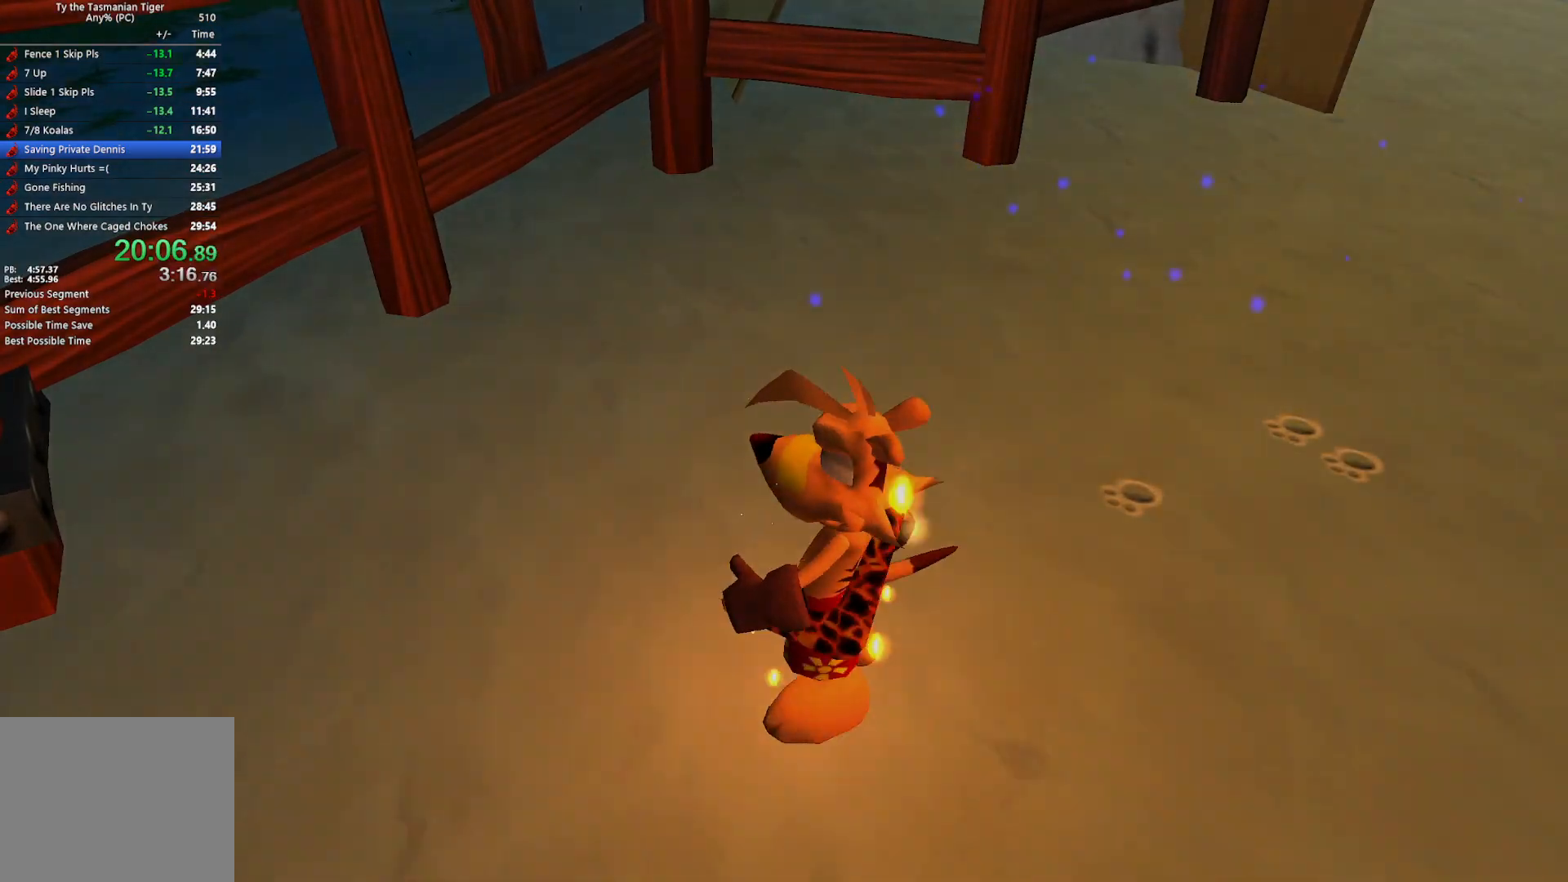
{"keys": ["a"], "events": []}
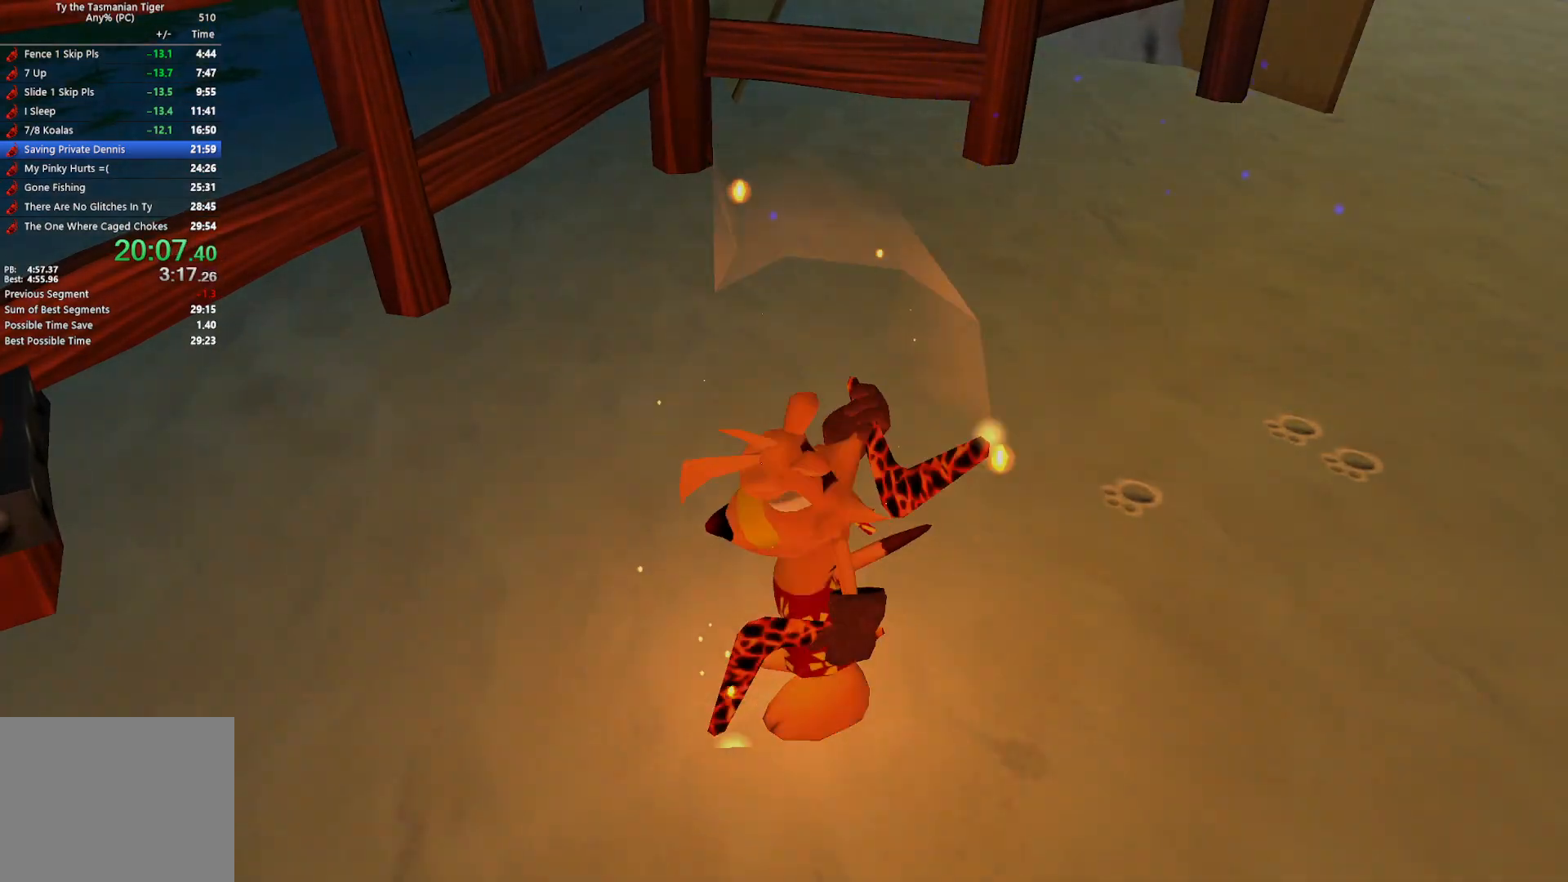
{"keys": ["a"], "events": []}
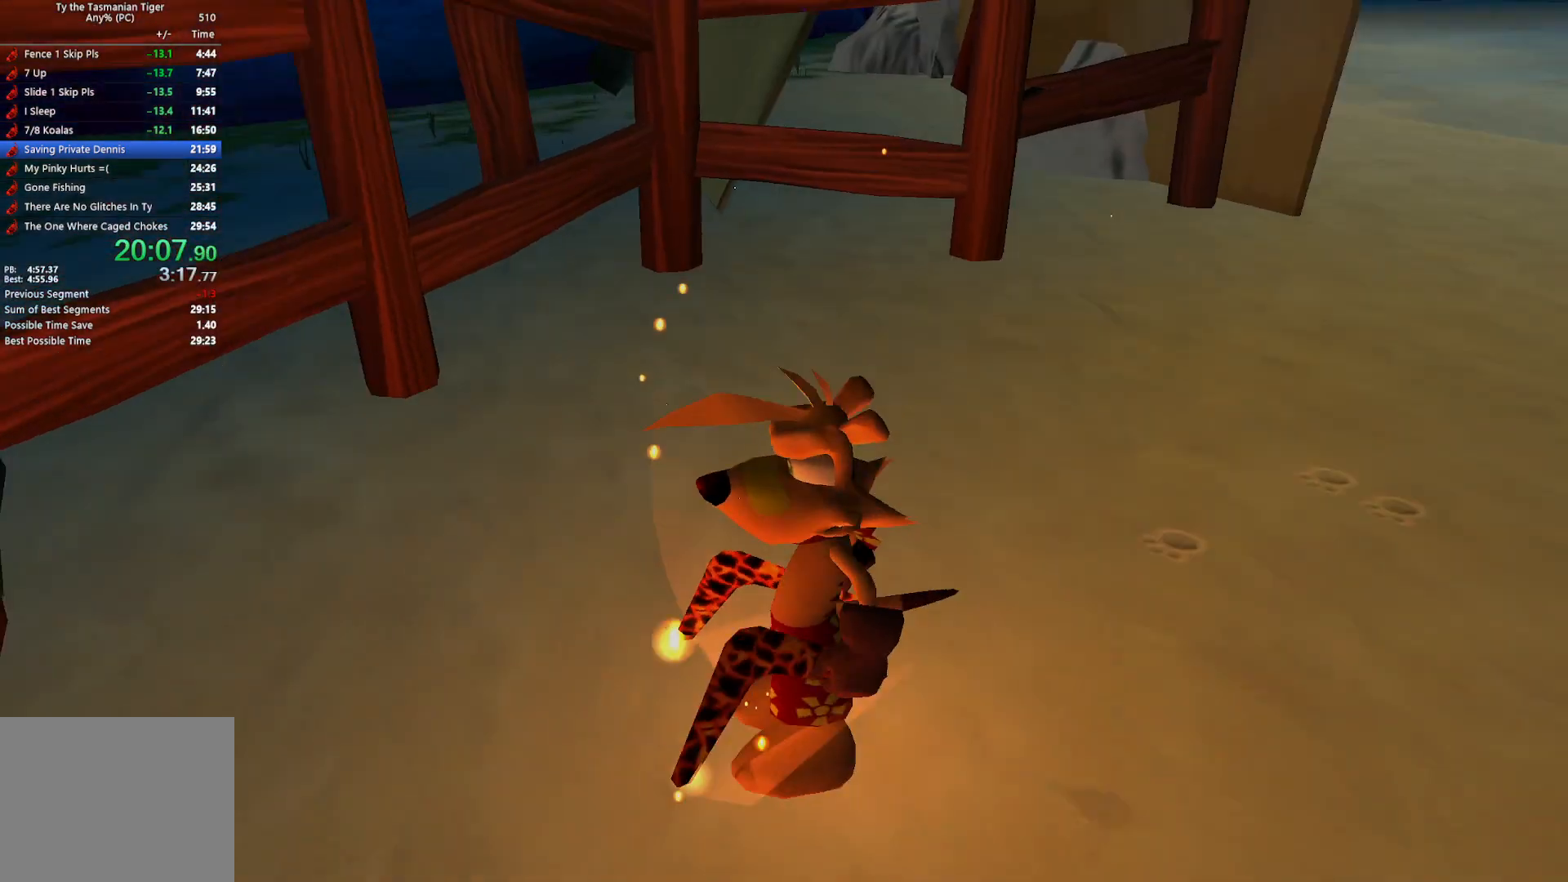
{"keys": ["w"], "events": [[117, "w", "down"], [200, "a", "up"]]}
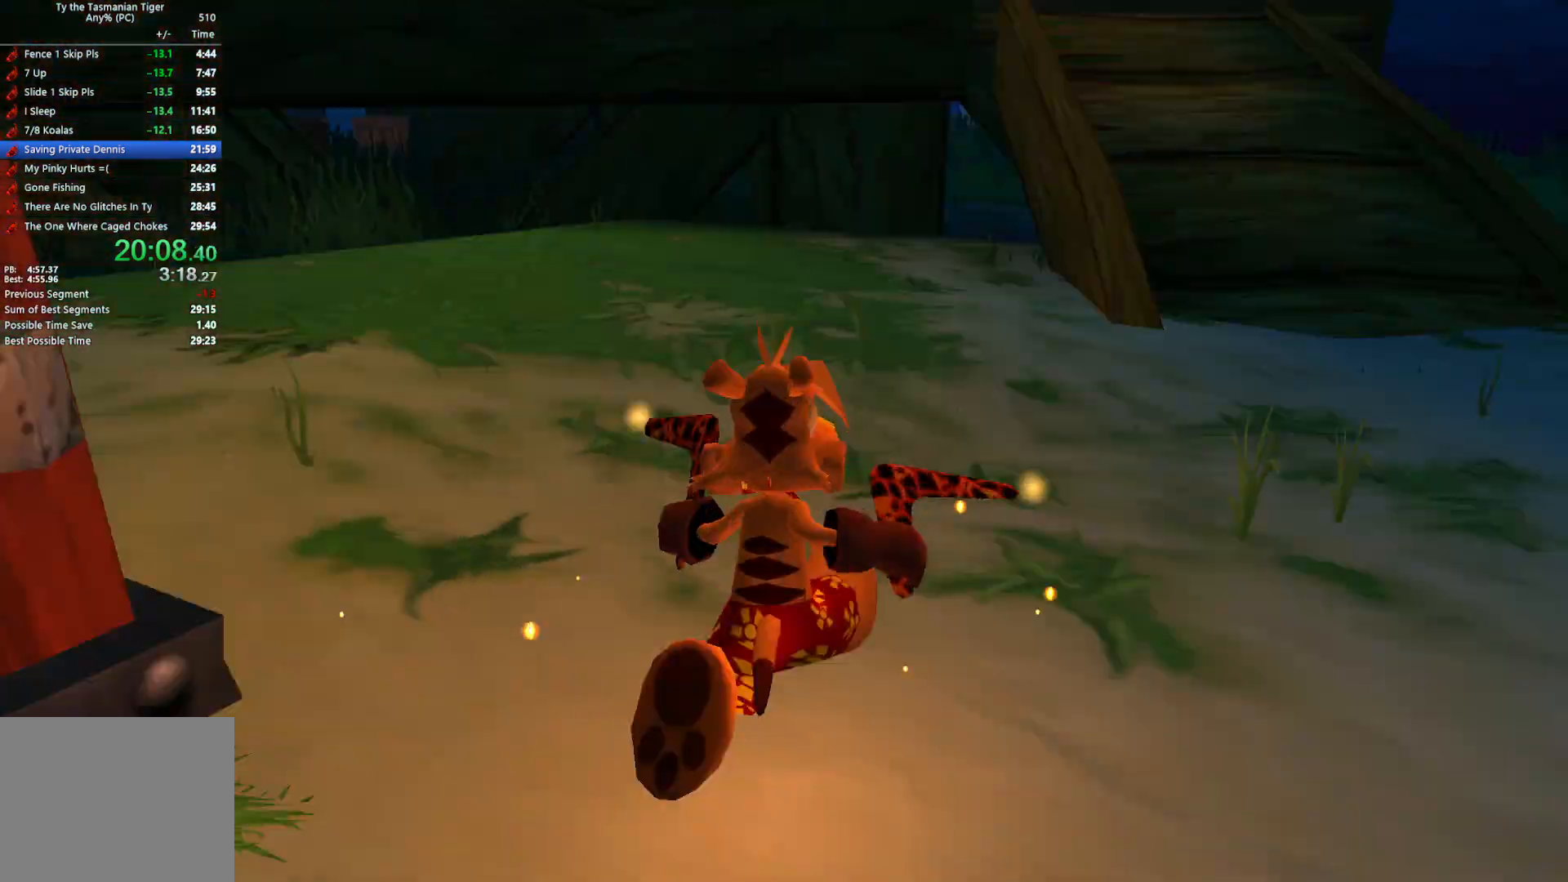
{"keys": ["w"], "events": []}
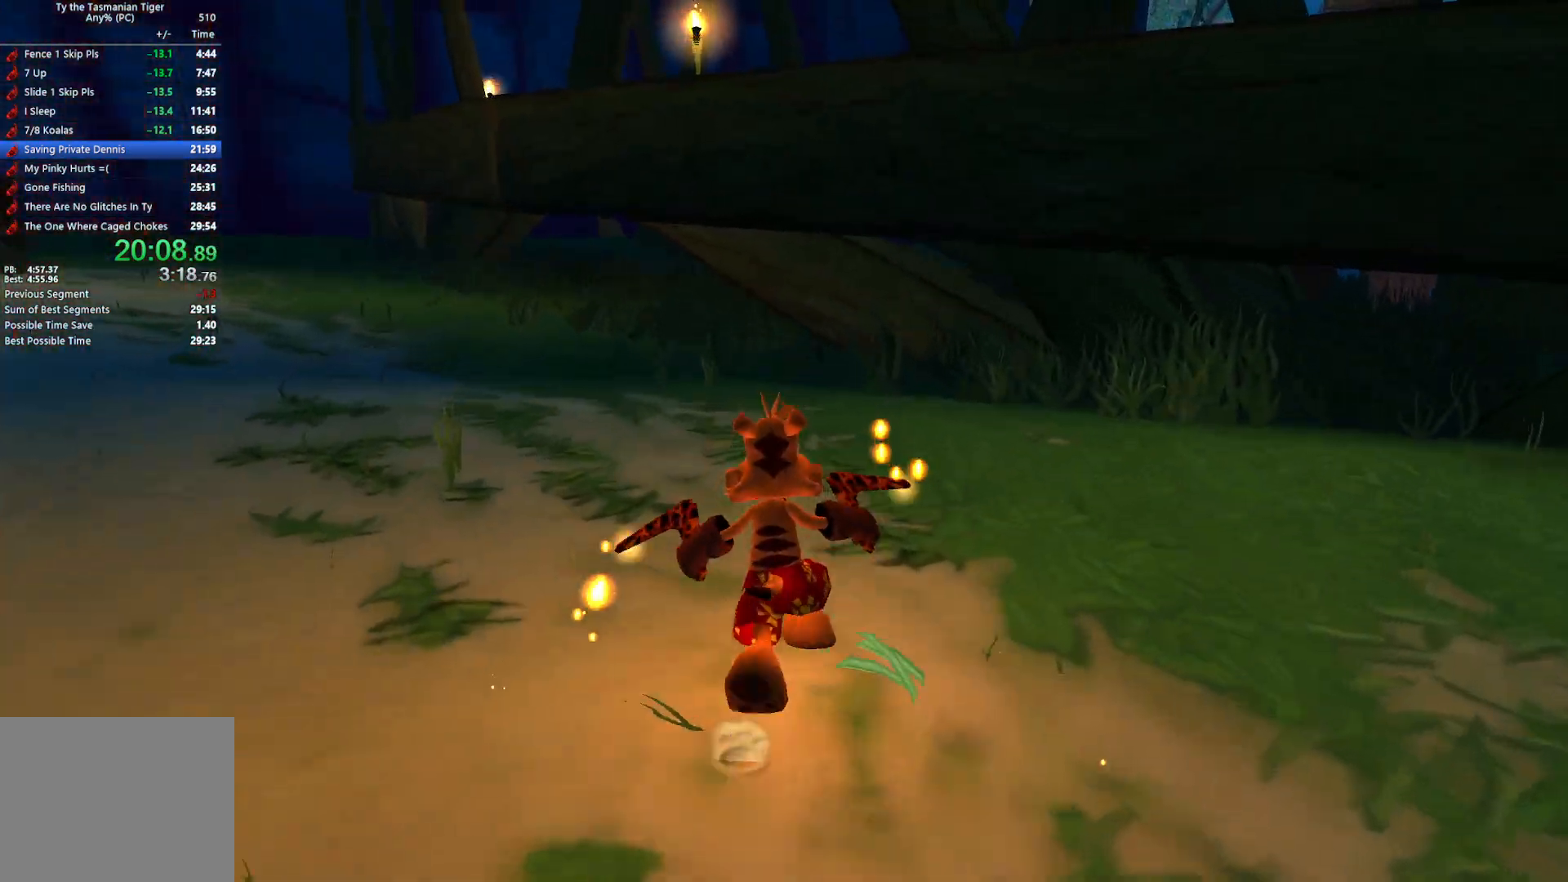
{"keys": ["w"], "events": []}
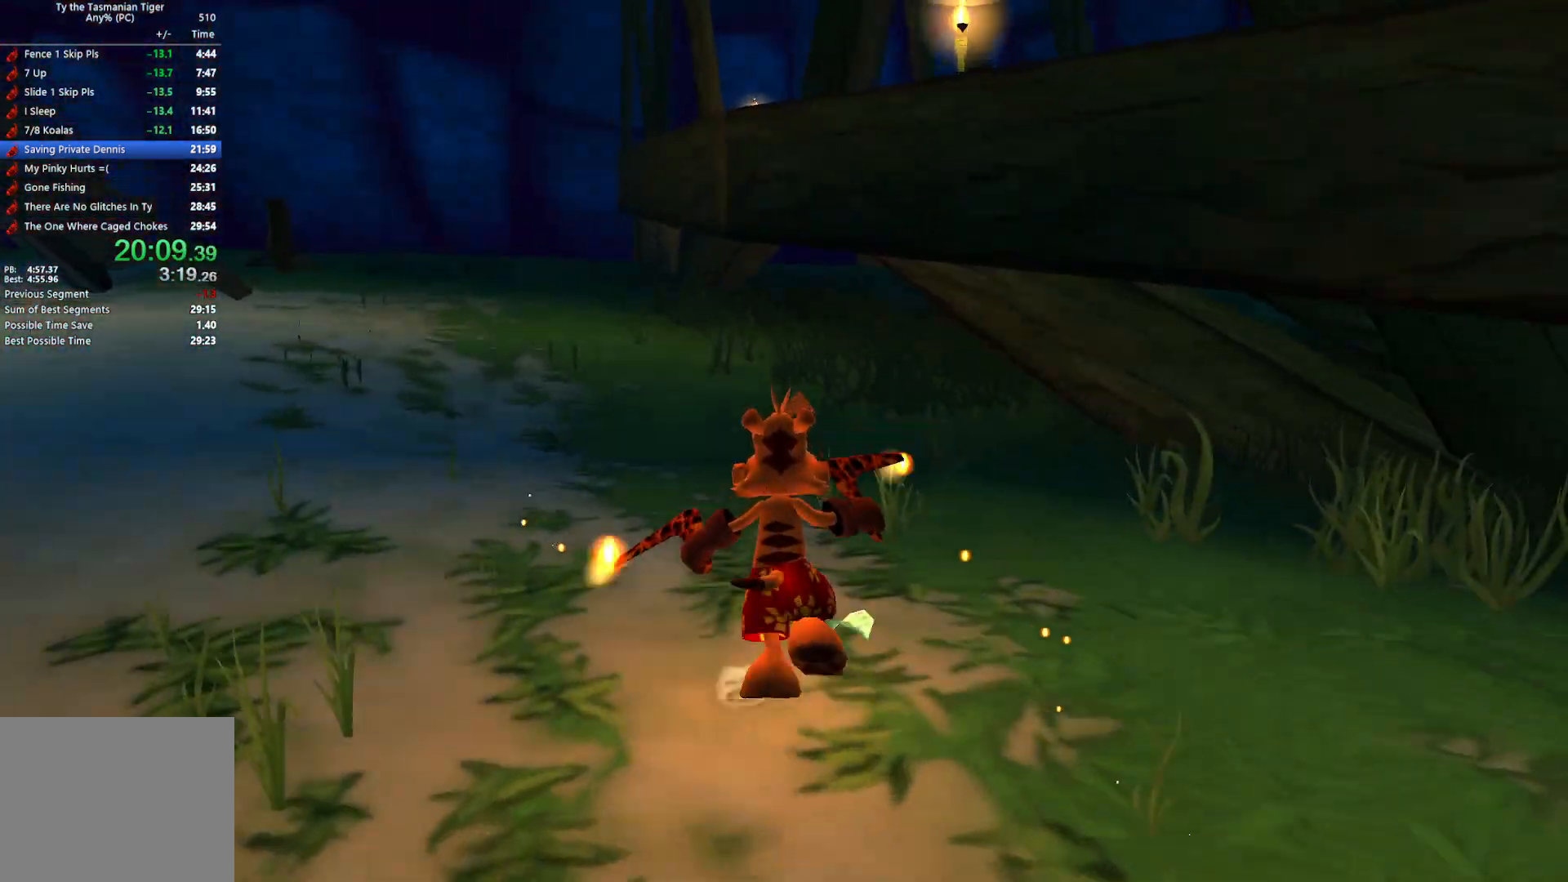
{"keys": ["w"], "events": []}
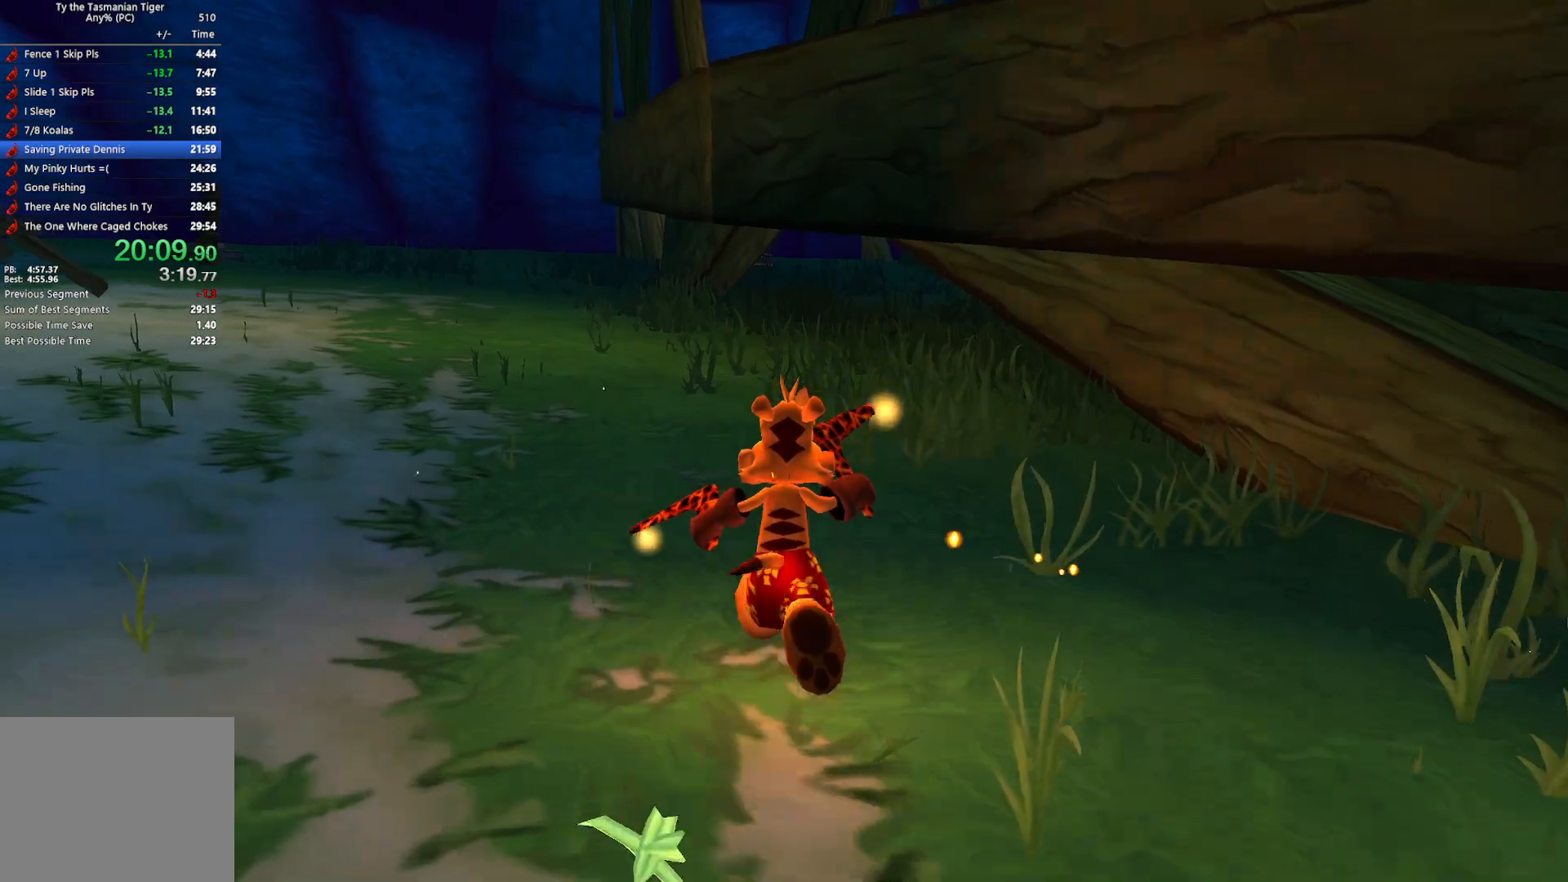
{"keys": ["w"], "events": []}
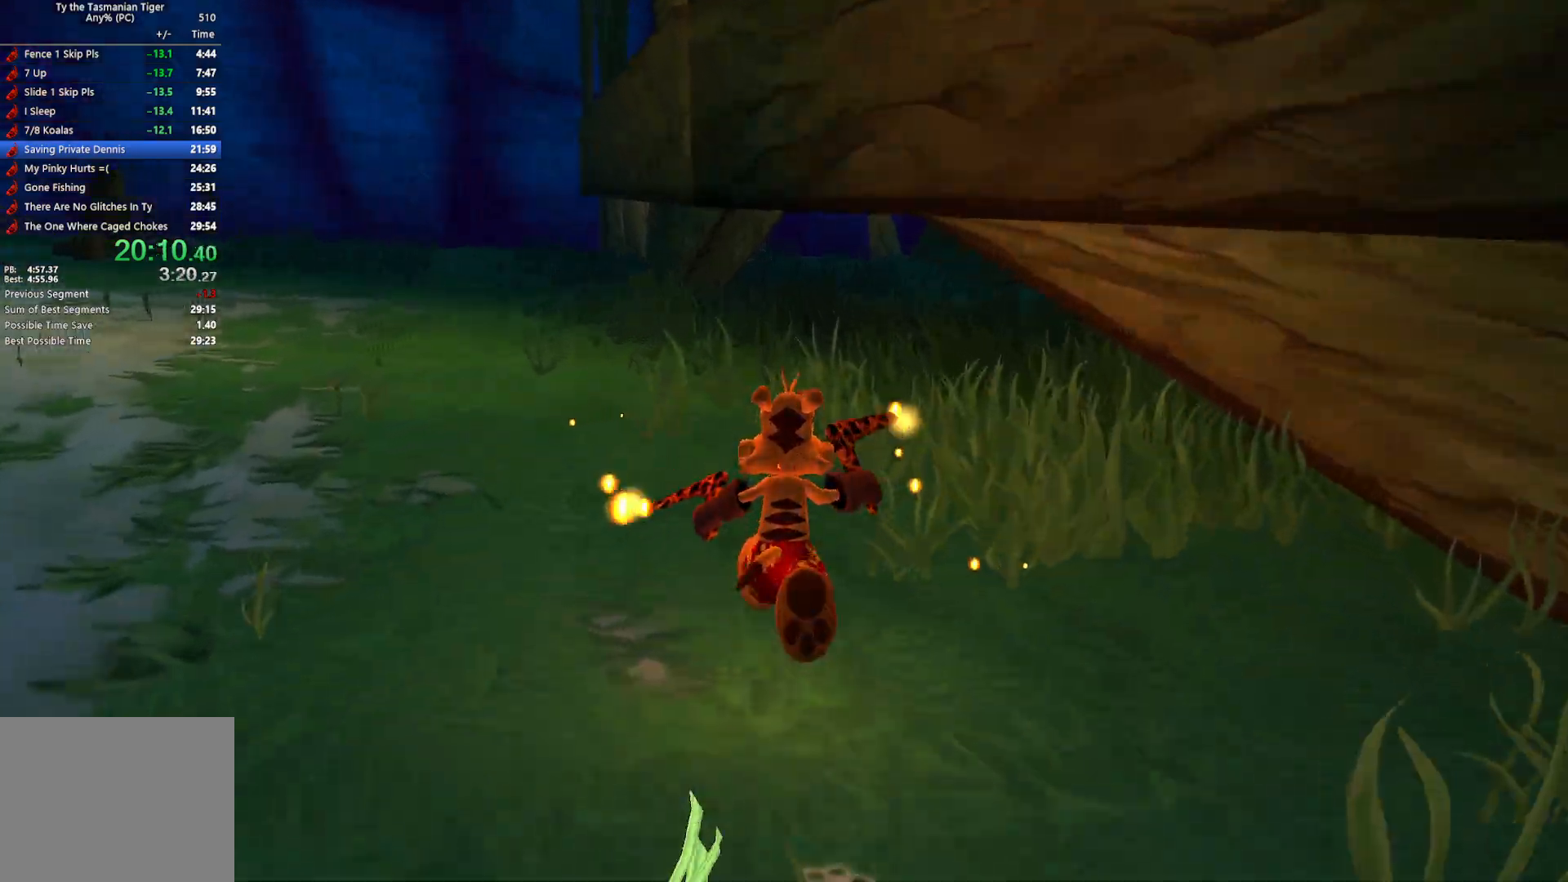
{"keys": ["w"], "events": []}
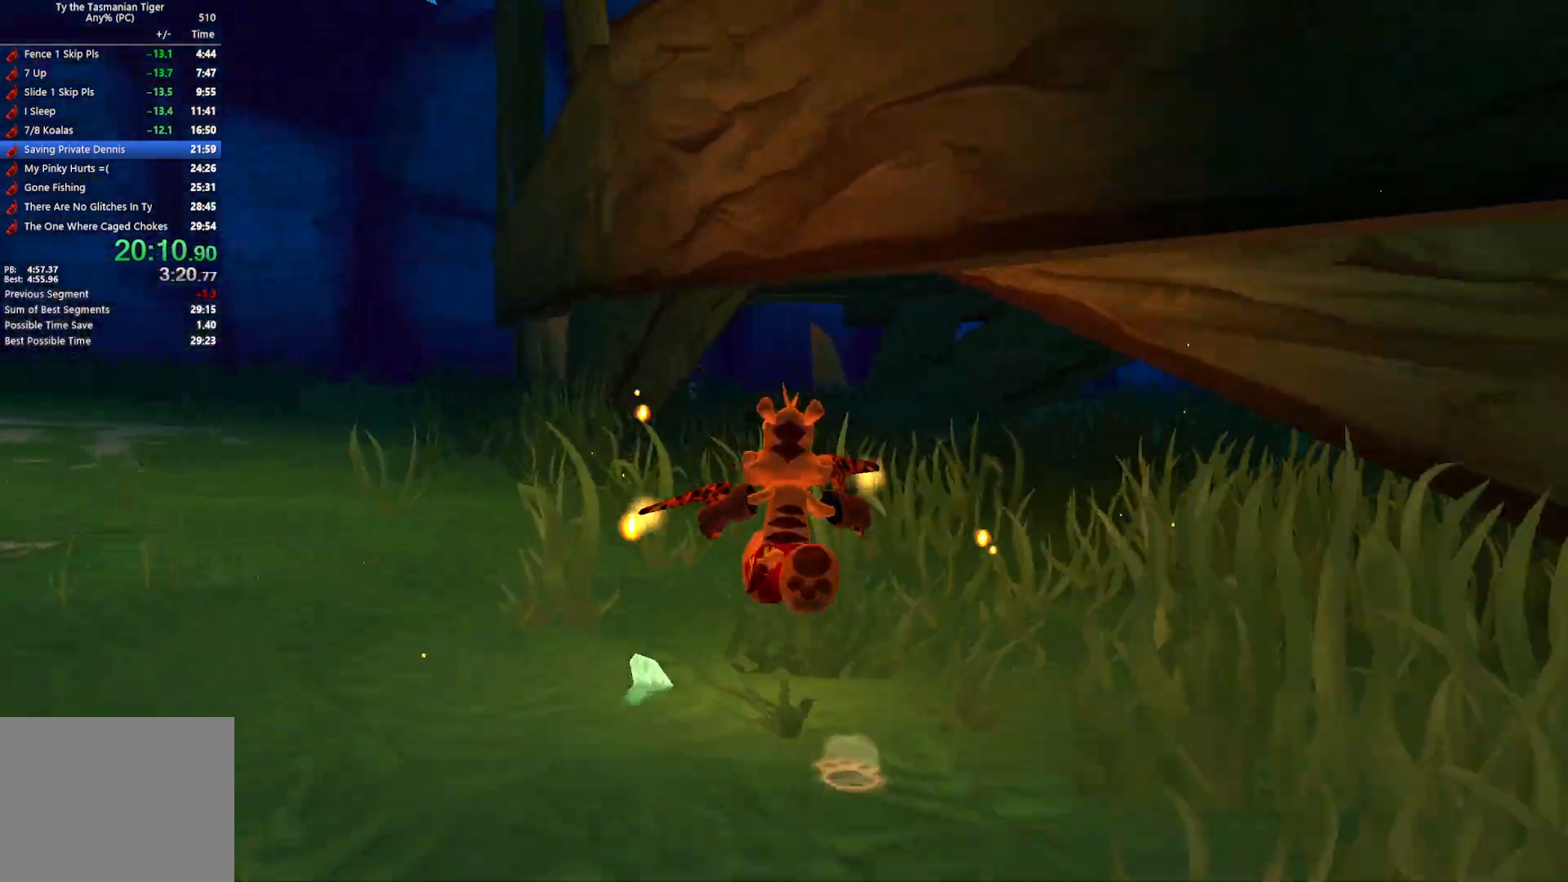
{"keys": ["w"], "events": []}
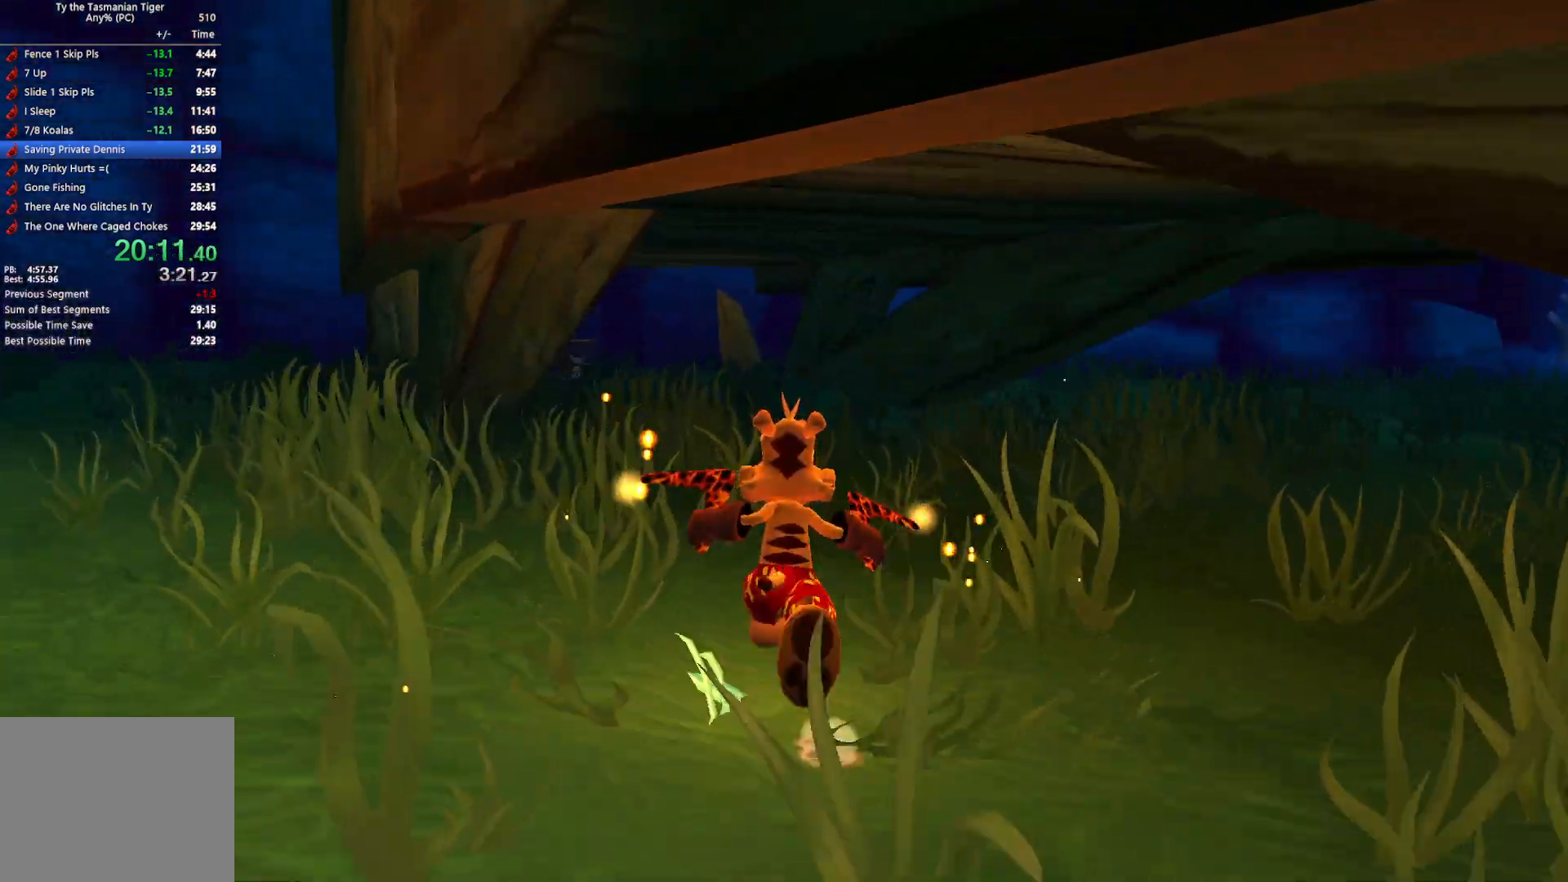
{"keys": ["w"], "events": []}
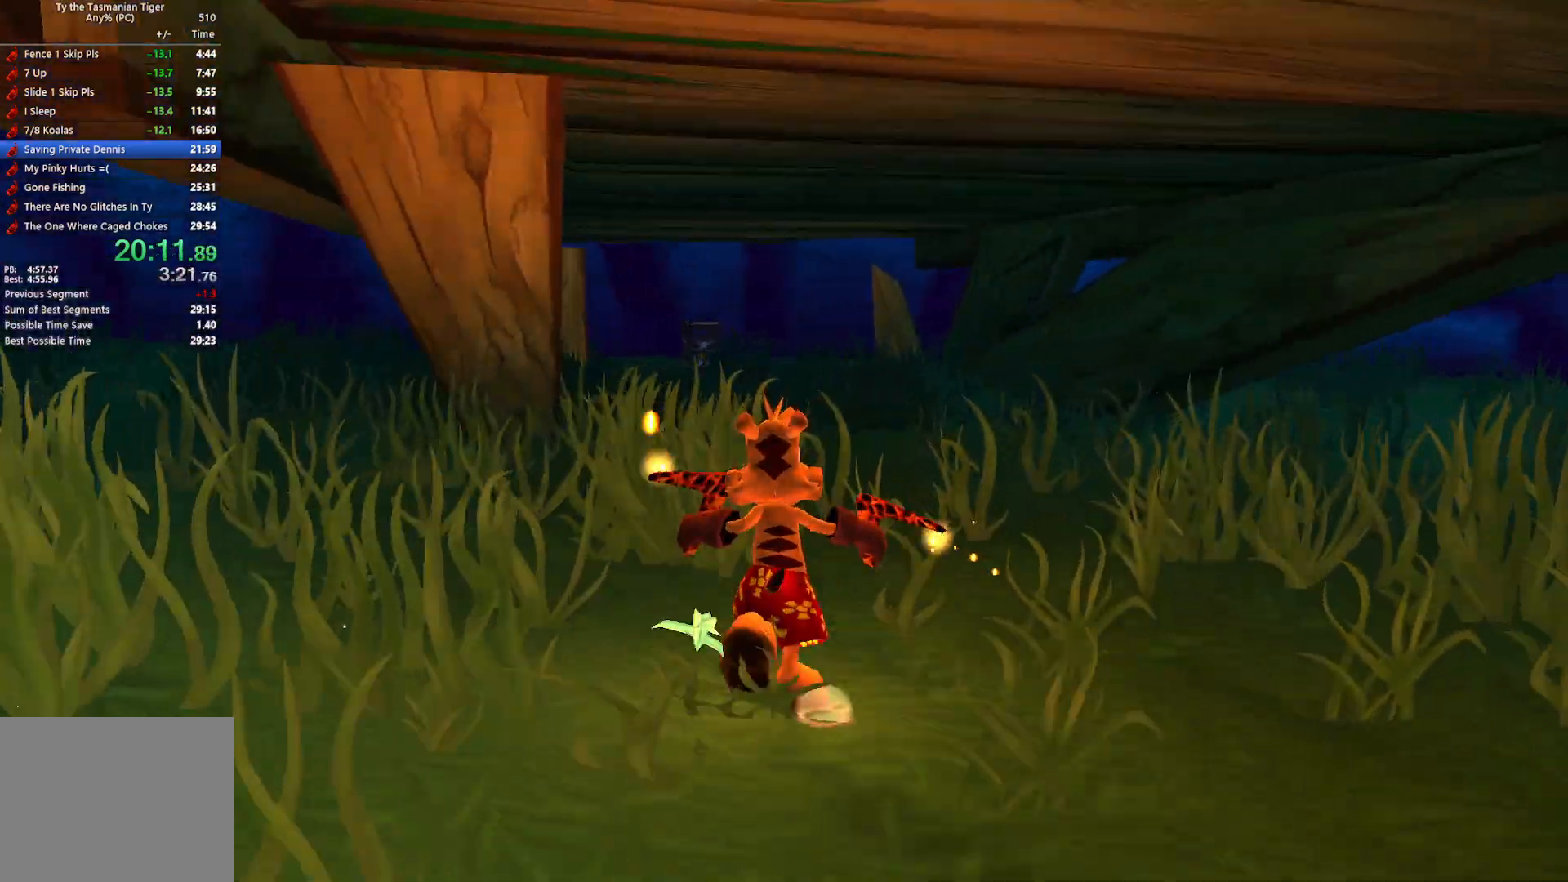
{"keys": ["w"], "events": []}
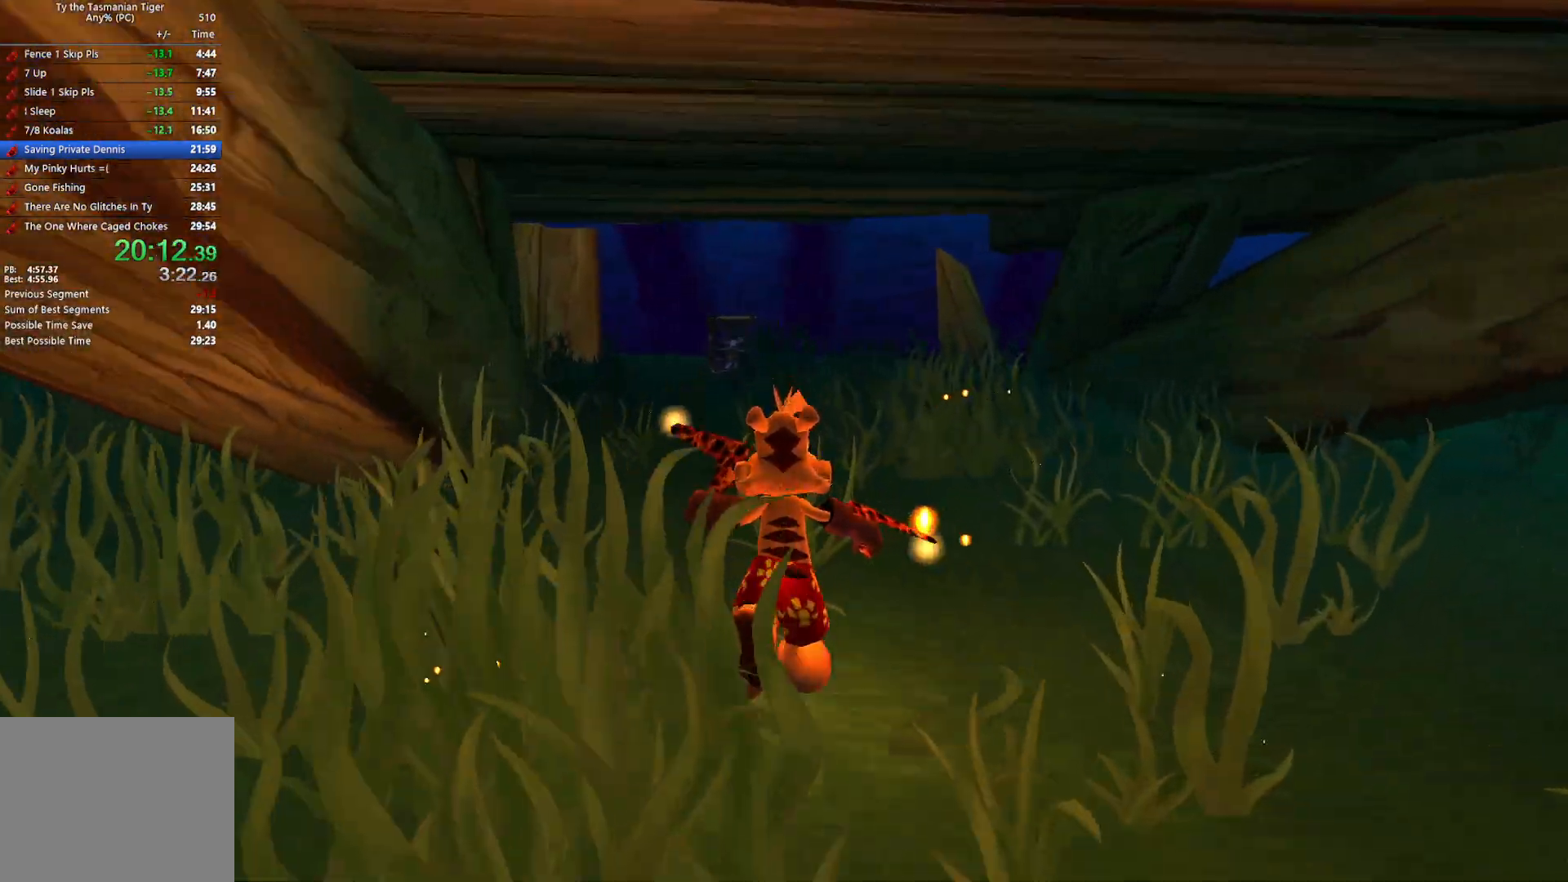
{"keys": ["w"], "events": []}
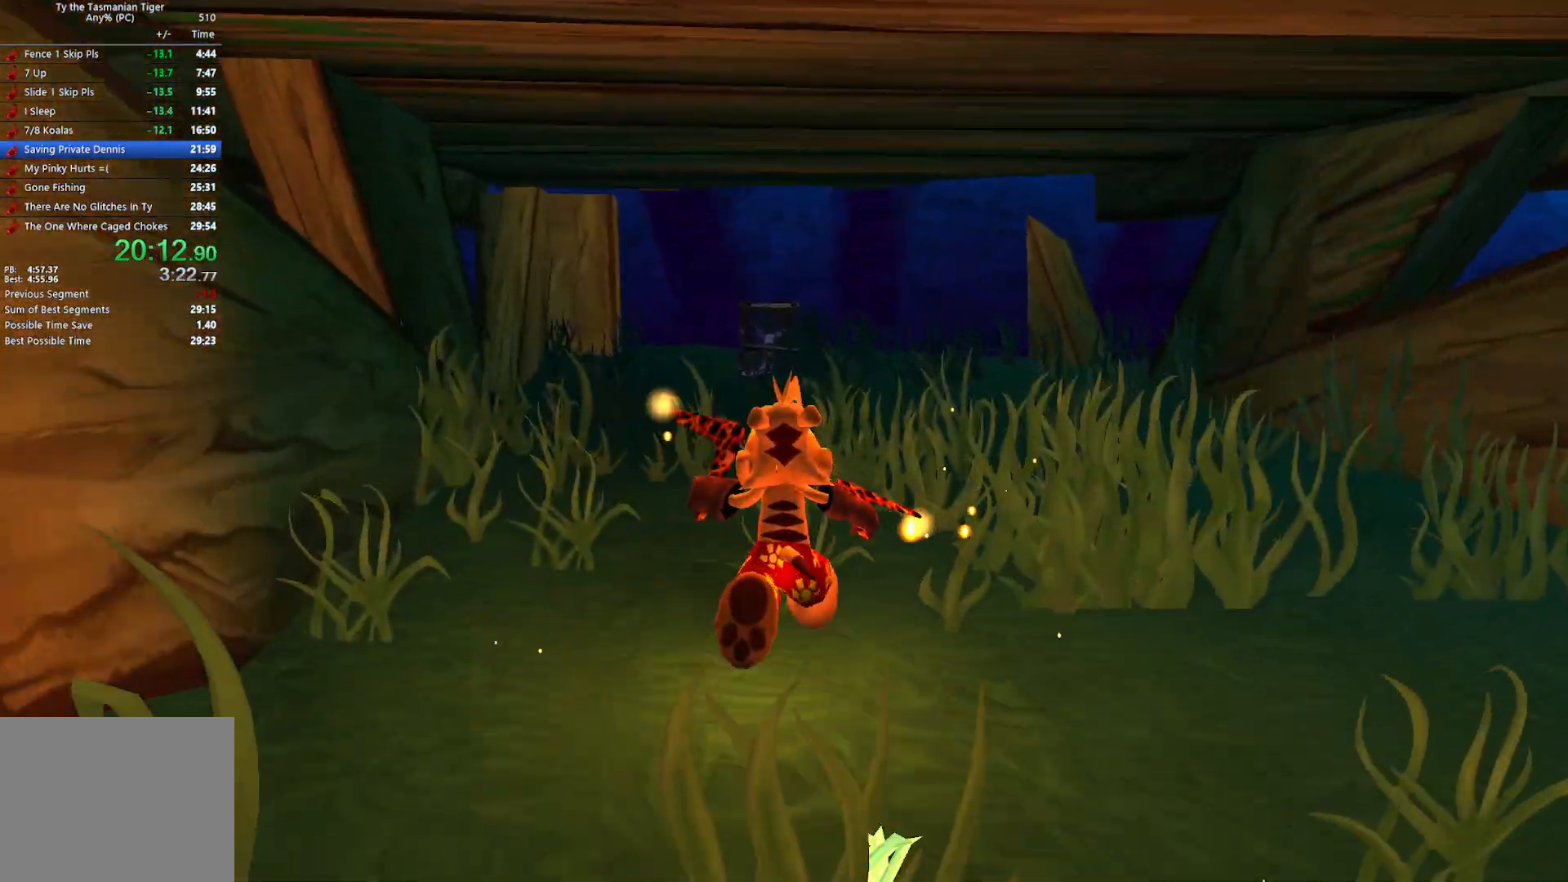
{"keys": ["w"], "events": []}
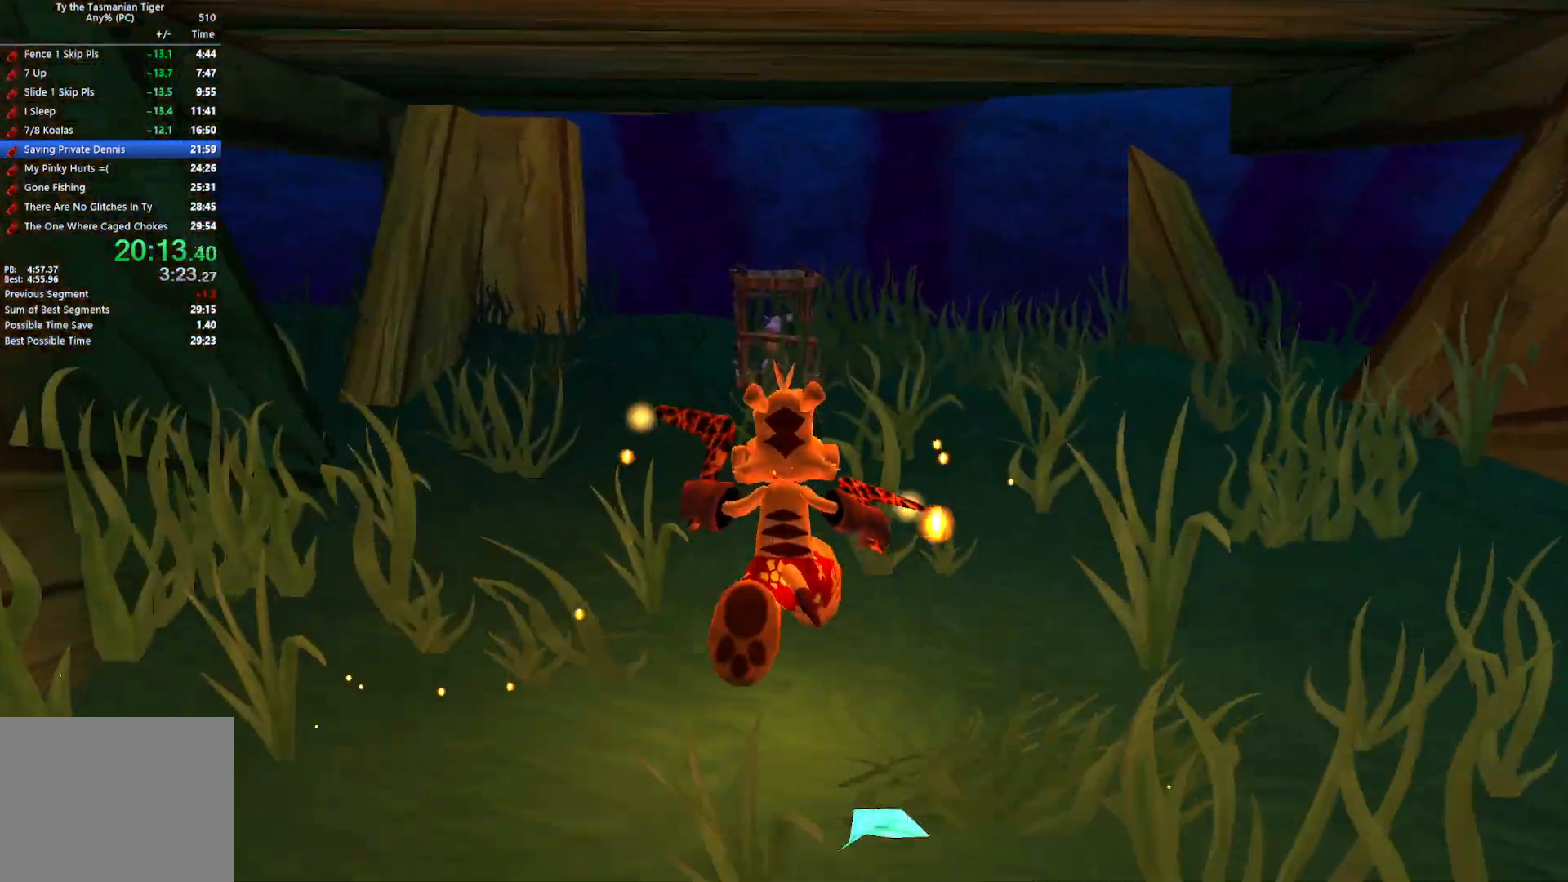
{"keys": ["w"], "events": []}
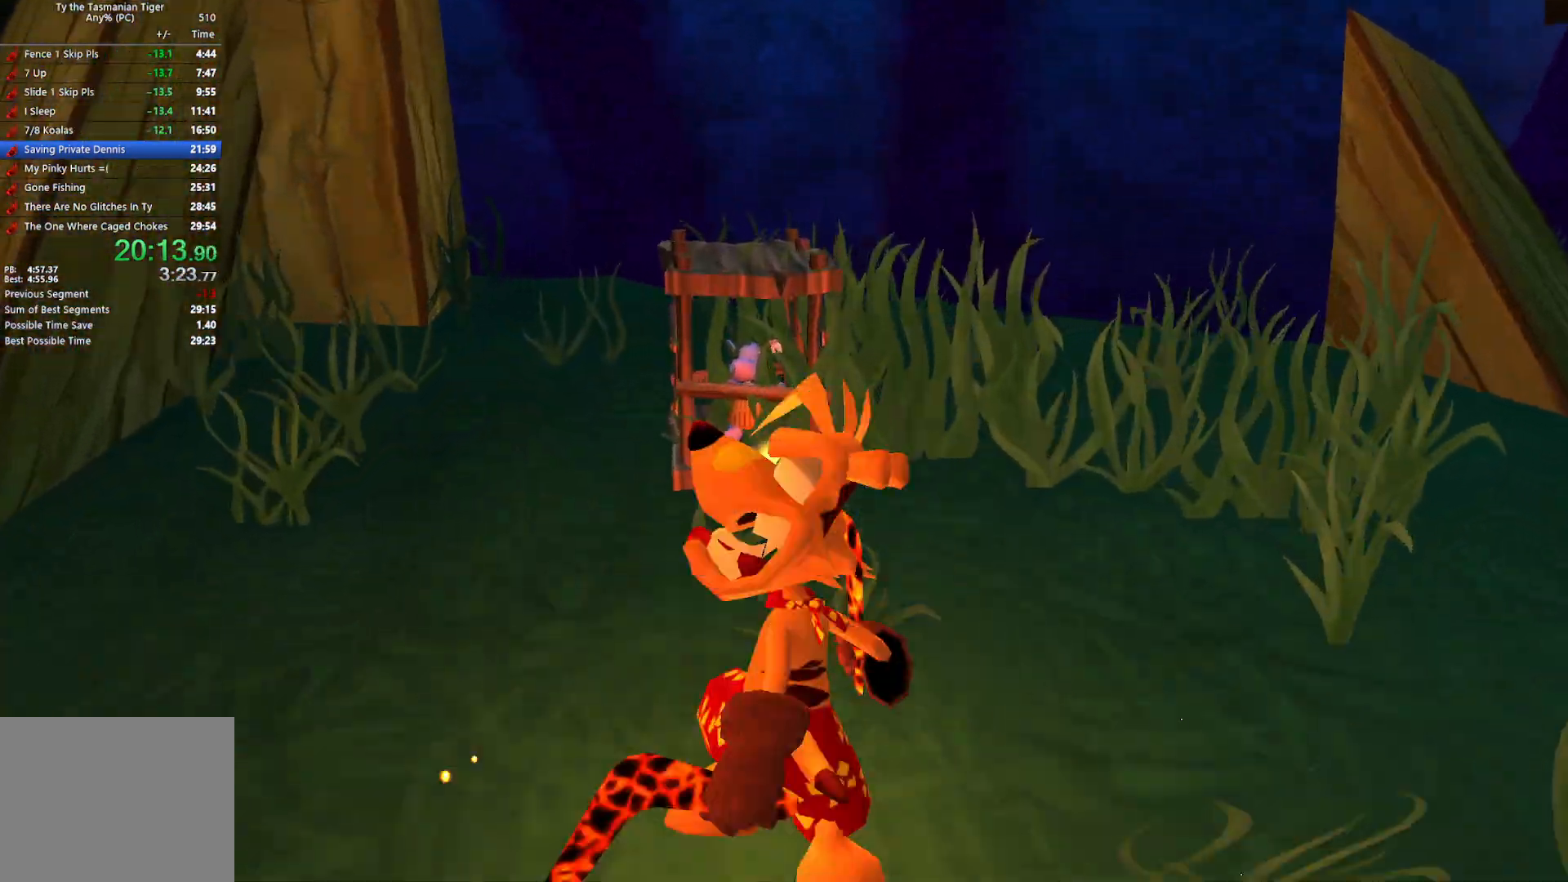
{"keys": ["a", "s"], "events": [[217, "a", "down"], [217, "w", "up"], [483, "s", "down"]]}
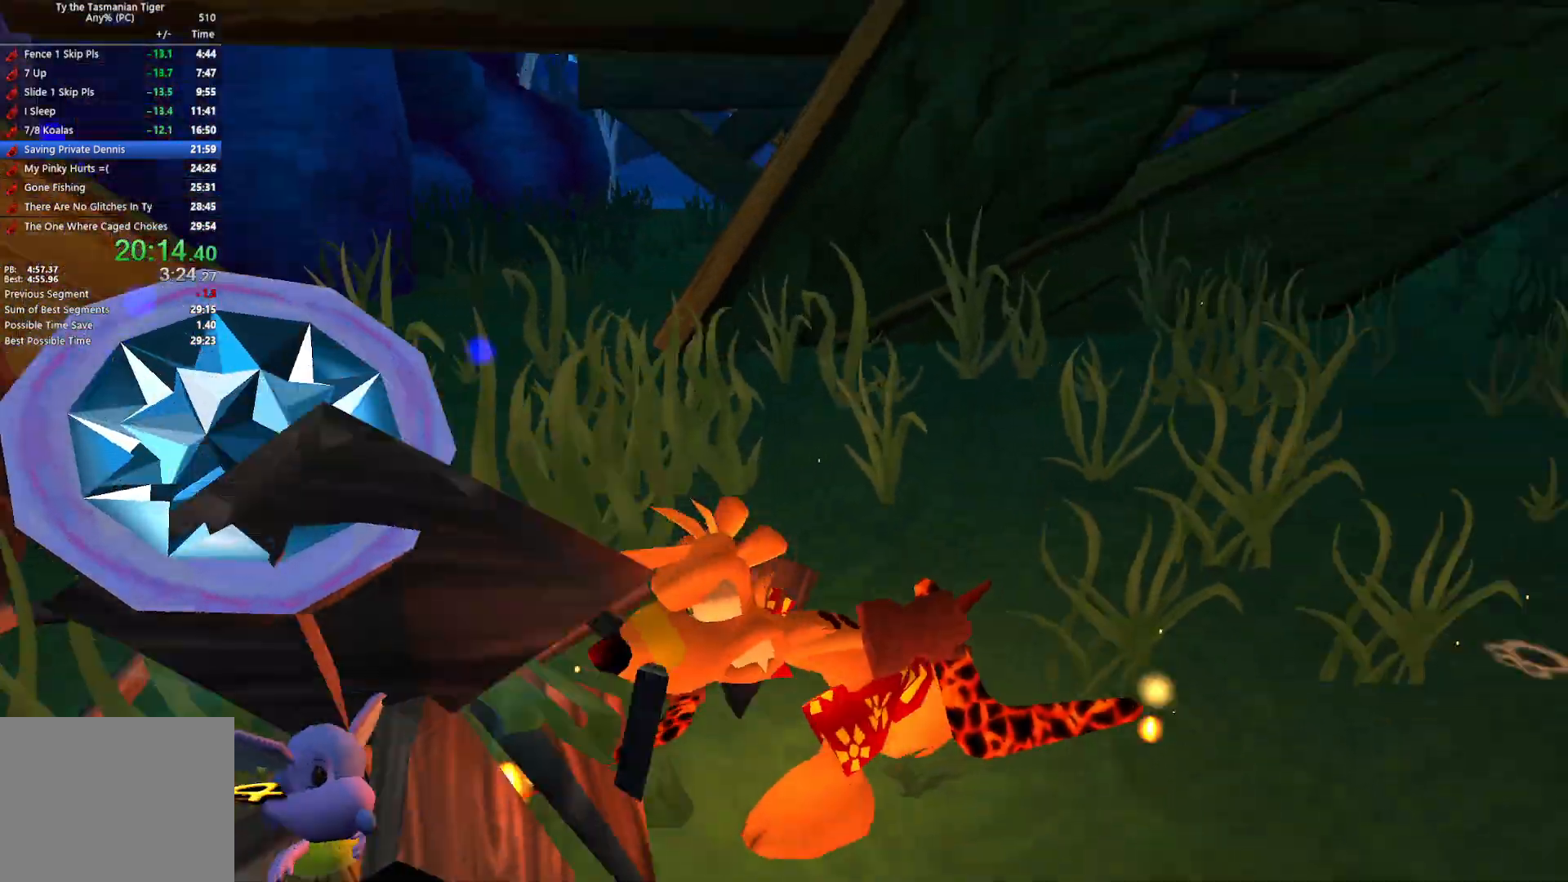
{"keys": [], "events": [[350, "a", "up"], [350, "s", "up"]]}
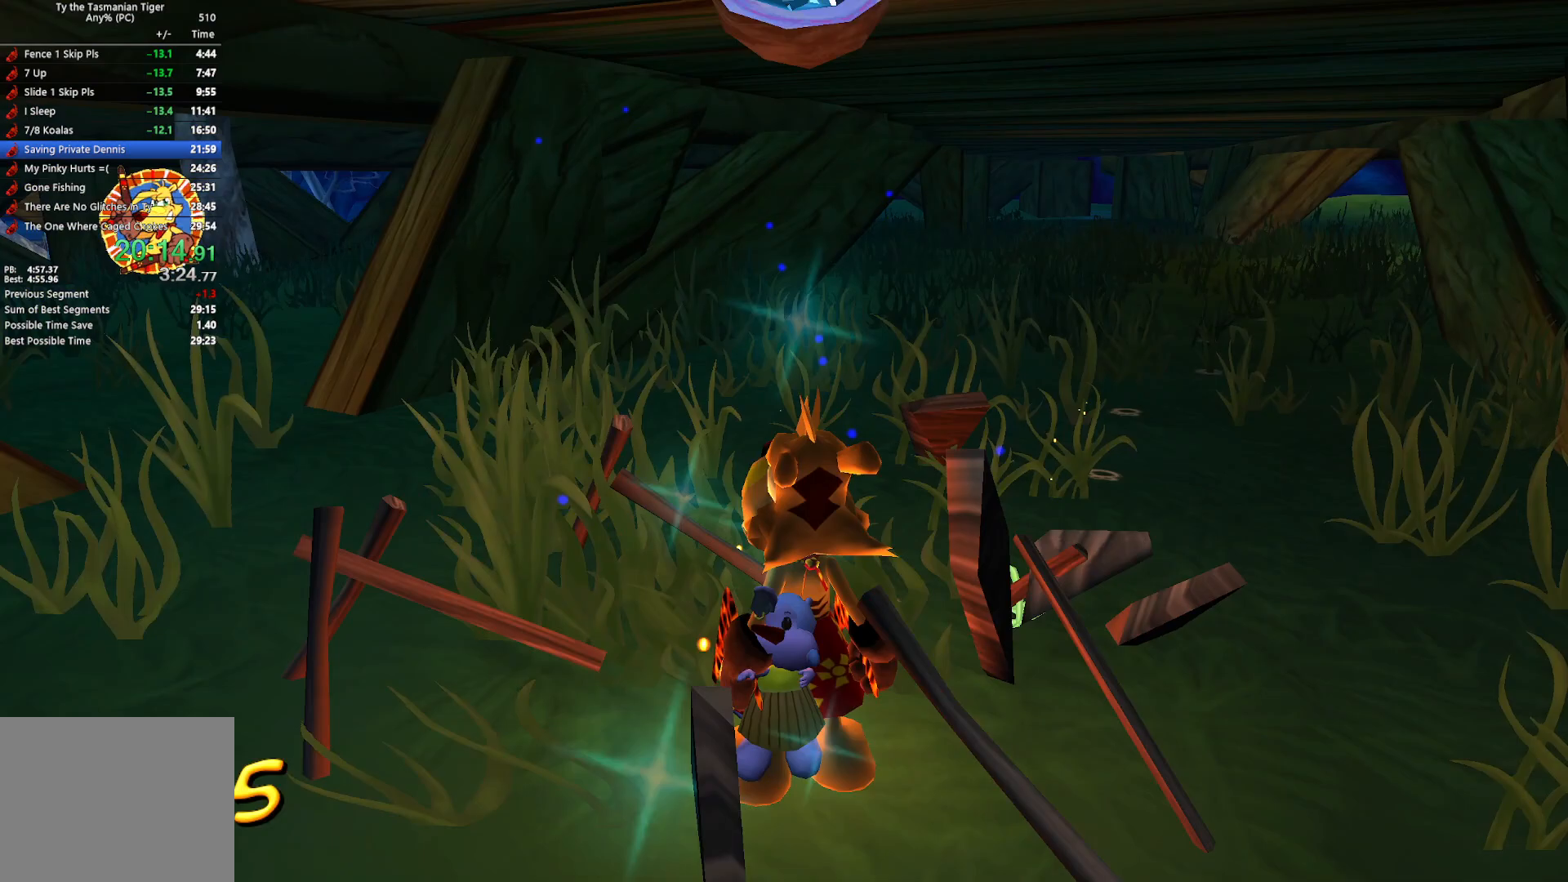
{"keys": [], "events": []}
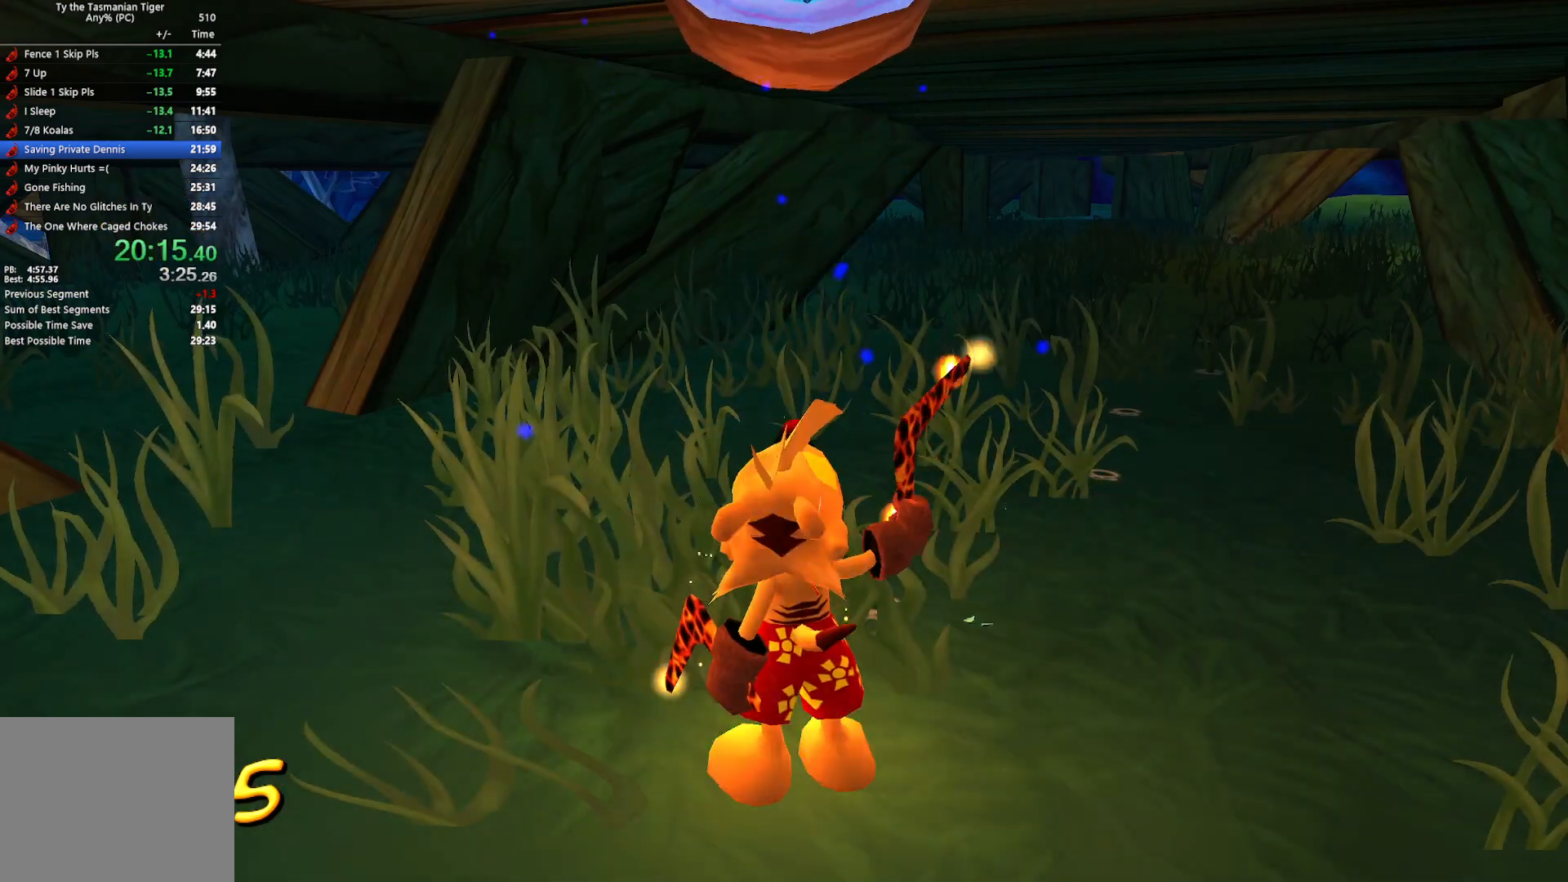
{"keys": ["w"], "events": [[233, "w", "down"]]}
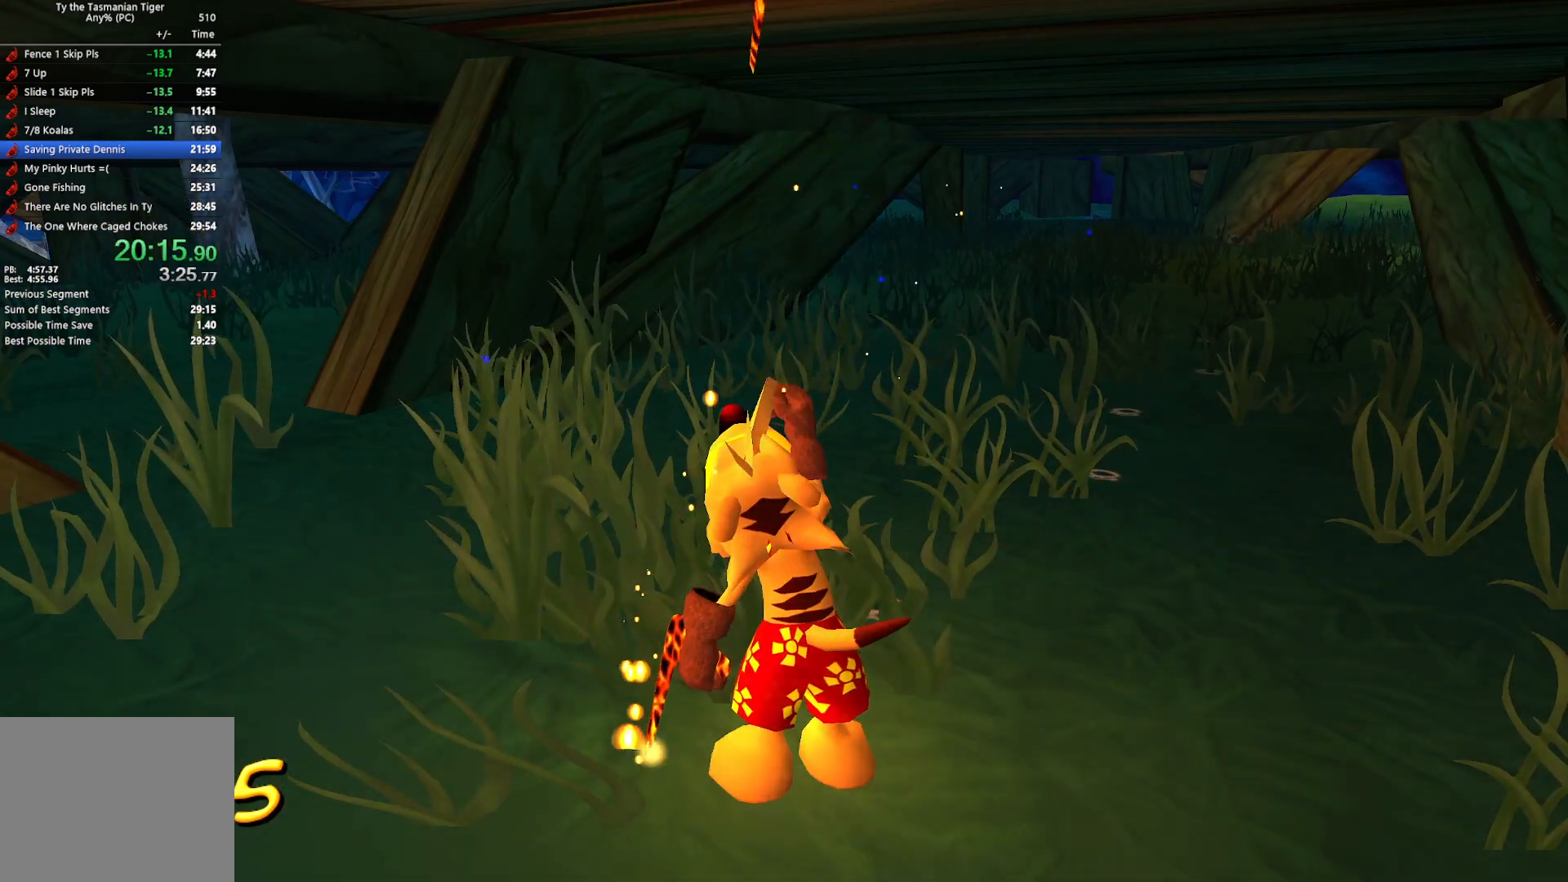
{"keys": ["w"], "events": []}
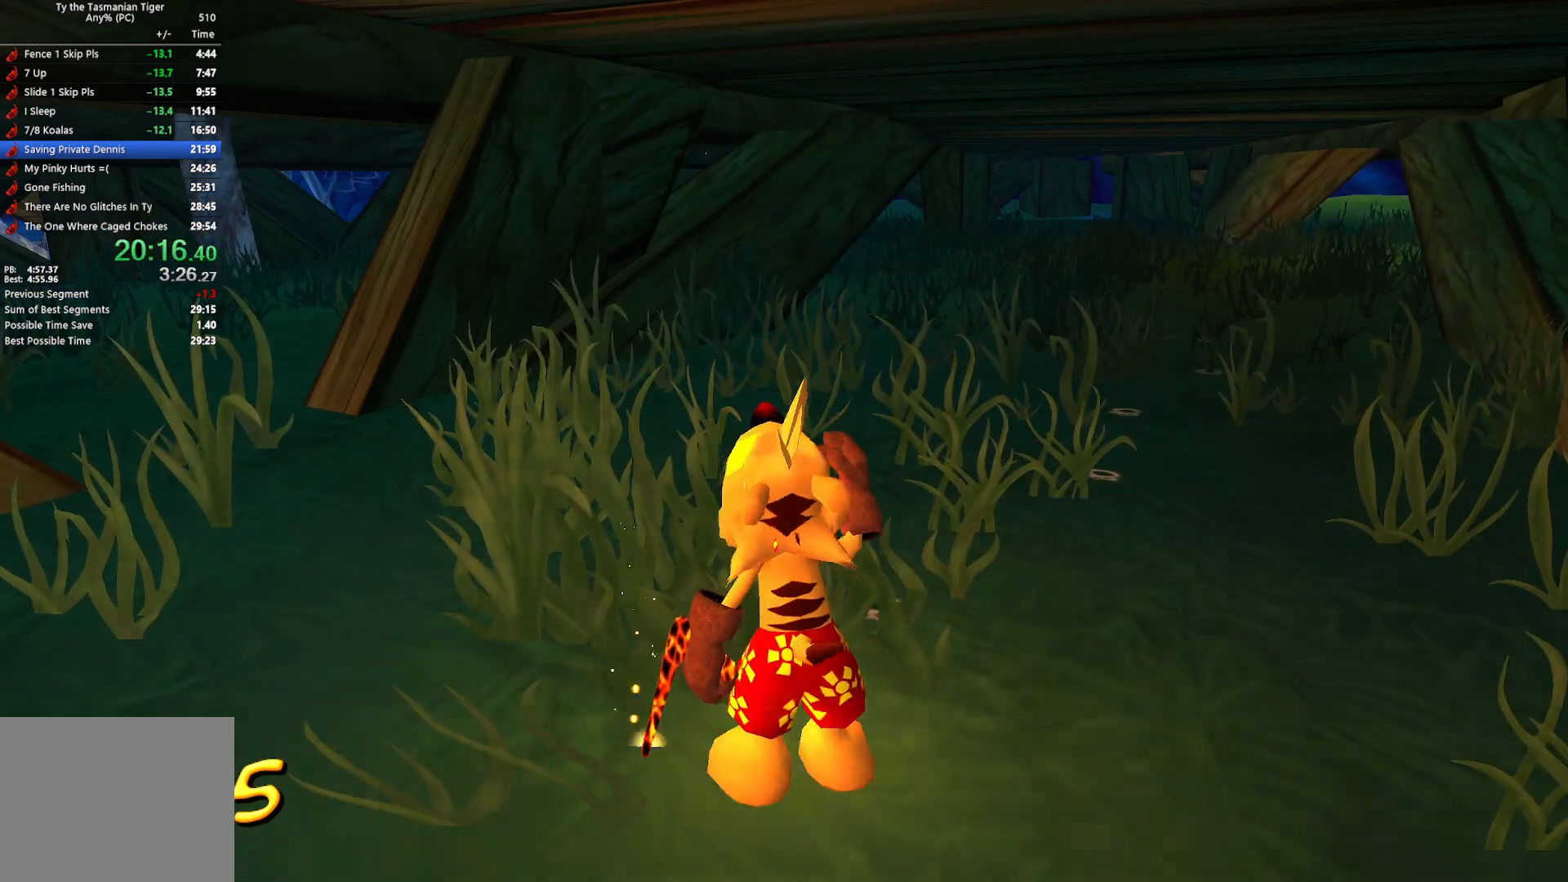
{"keys": ["w"], "events": []}
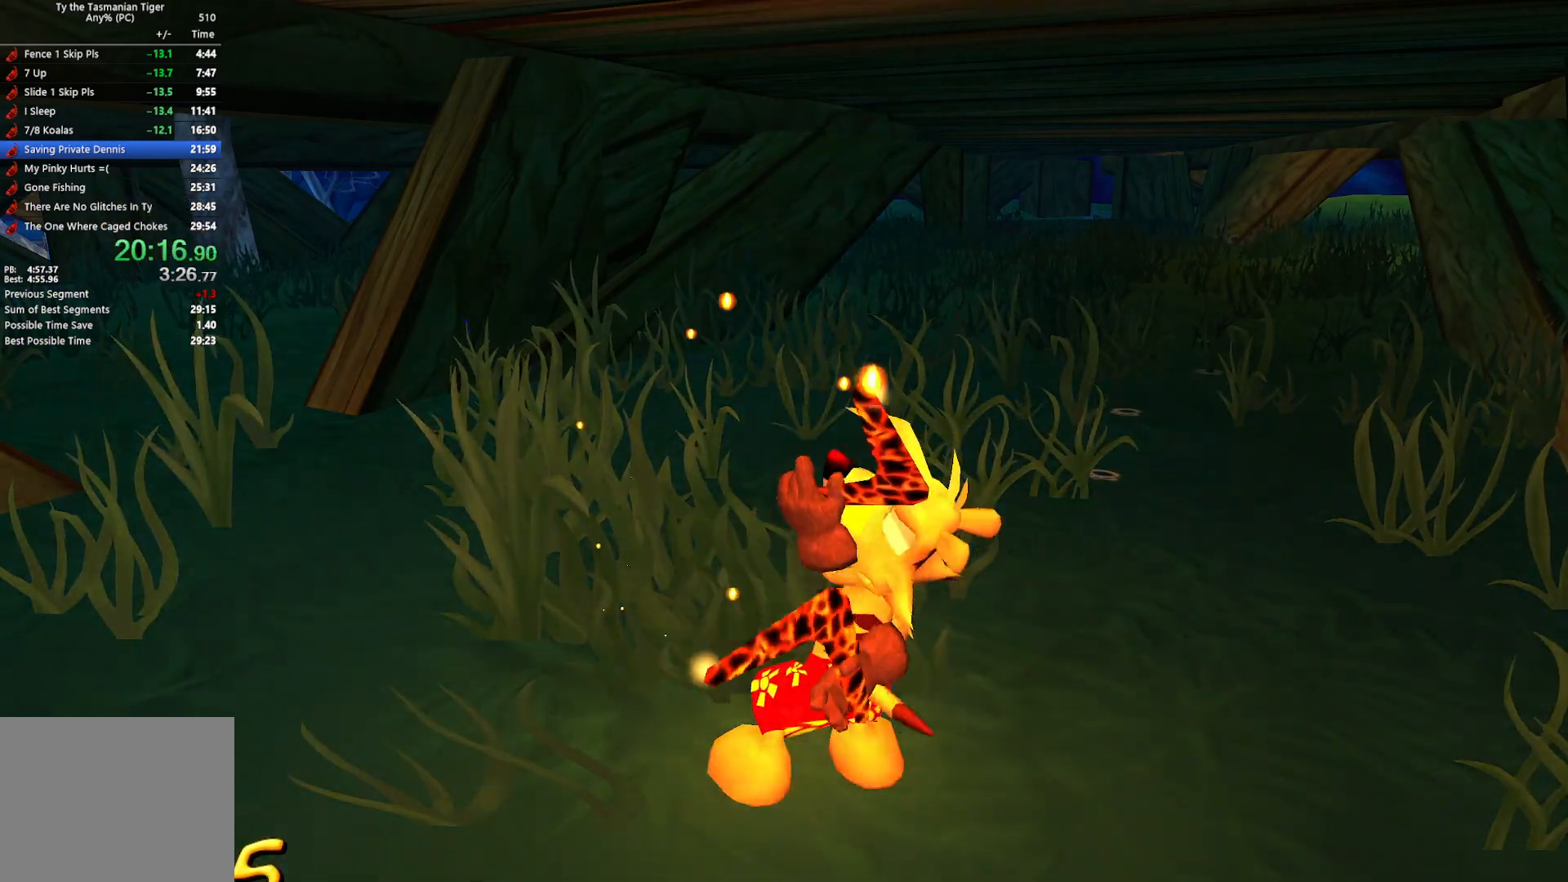
{"keys": ["w"], "events": []}
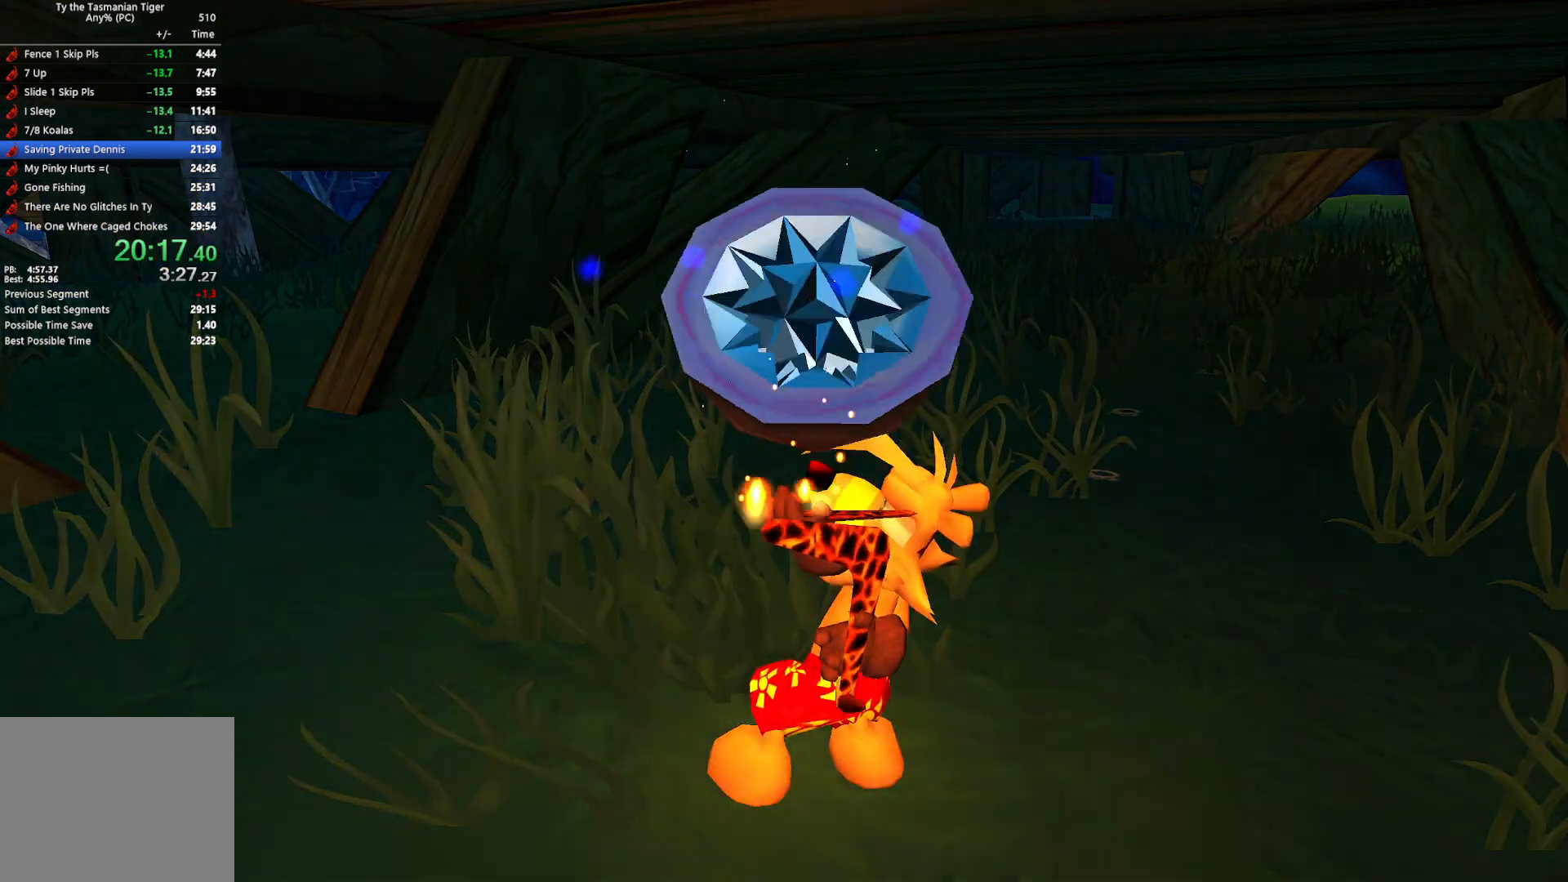
{"keys": ["w"], "events": []}
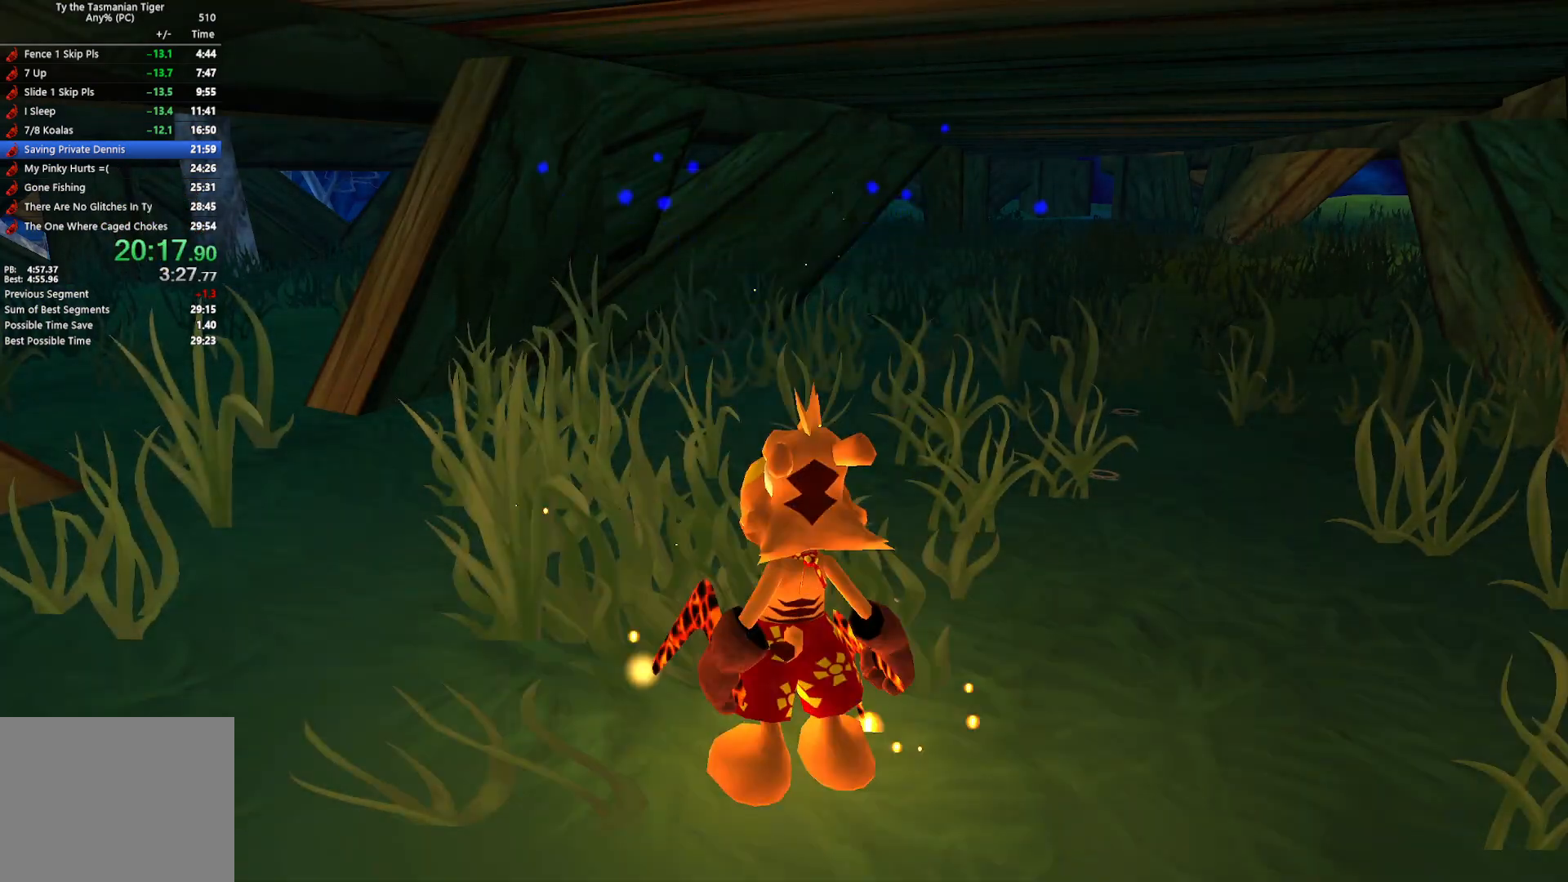
{"keys": ["w"], "events": []}
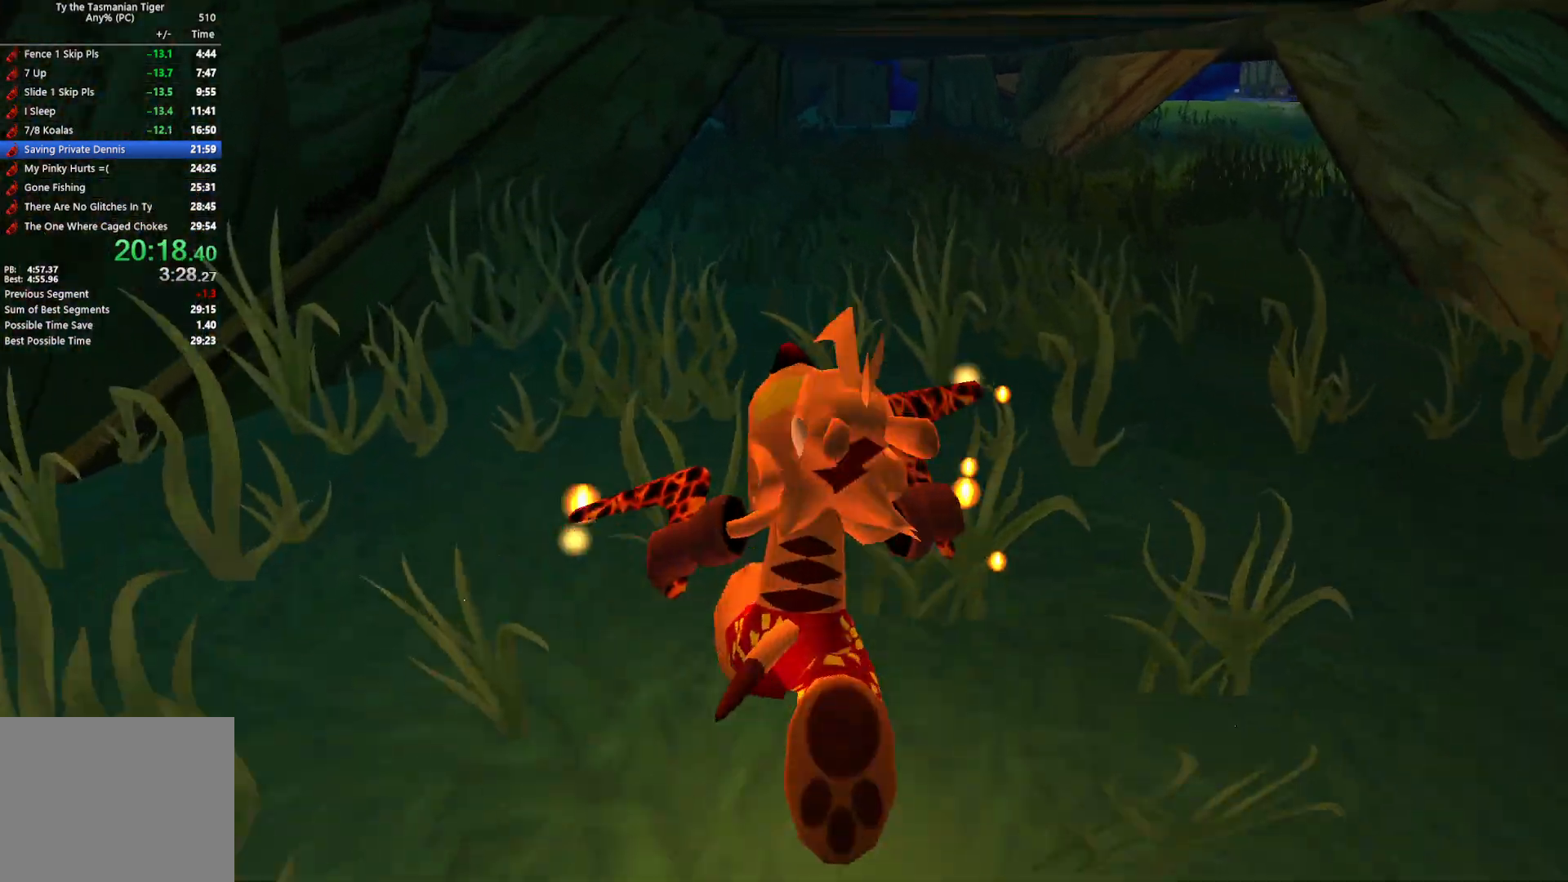
{"keys": ["w"], "events": []}
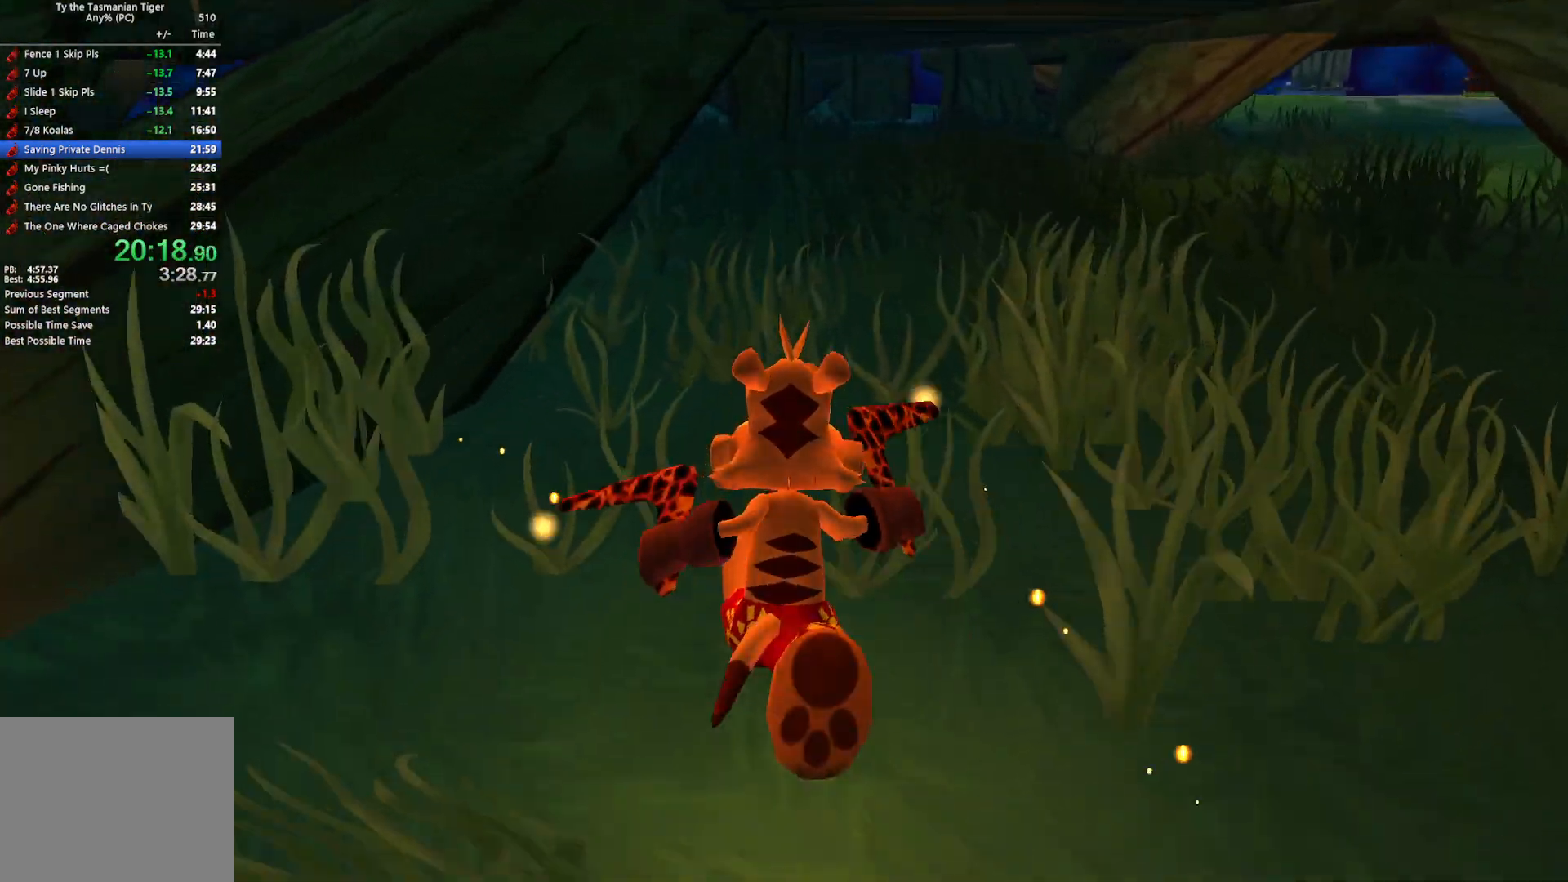
{"keys": ["w"], "events": []}
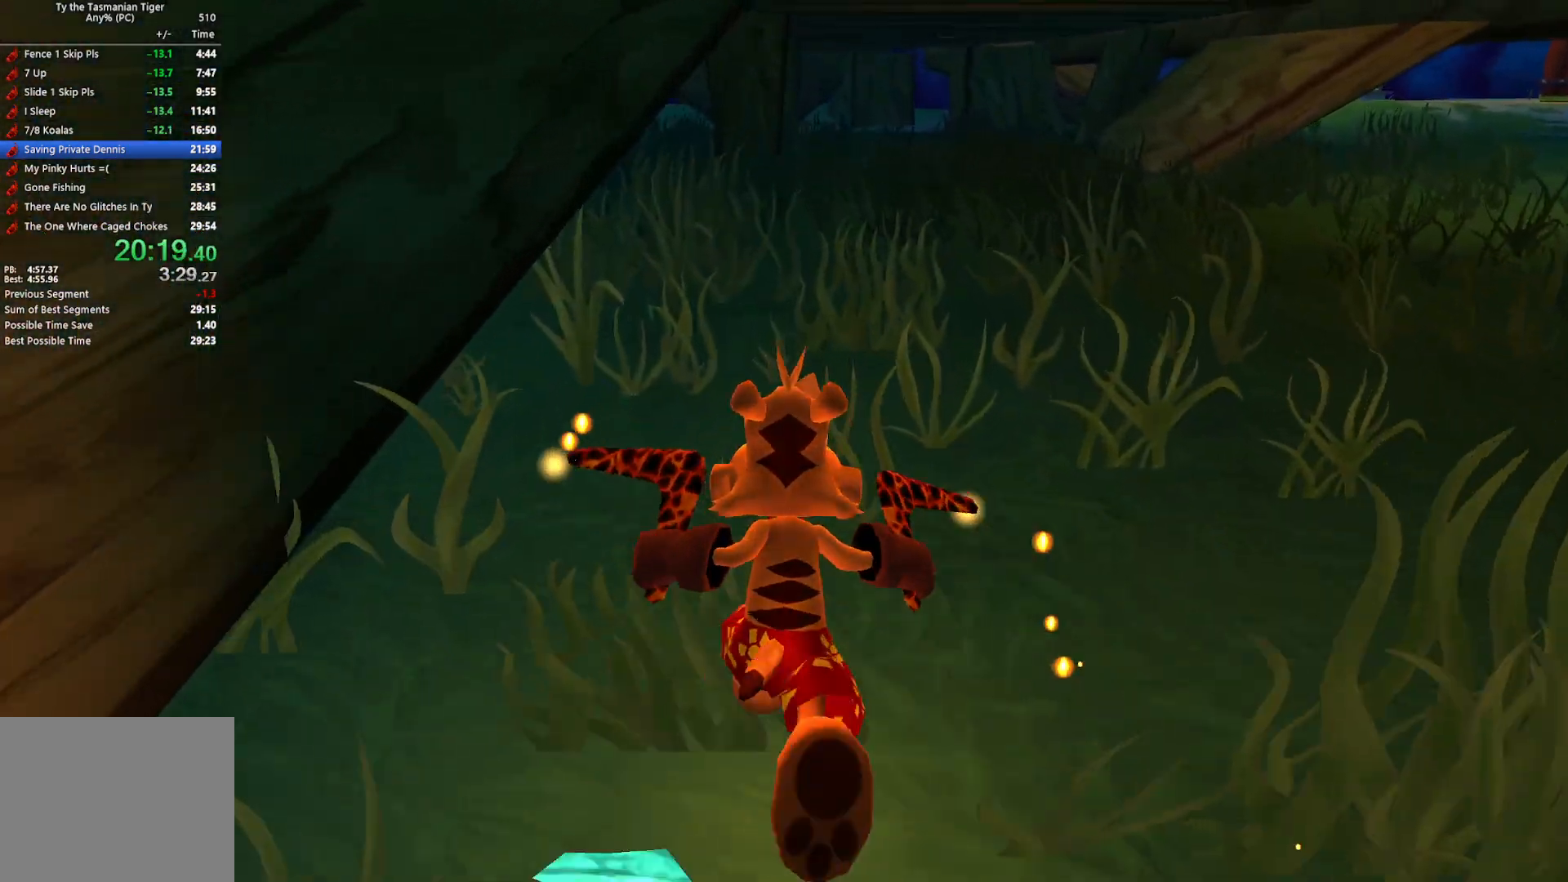
{"keys": ["w"], "events": []}
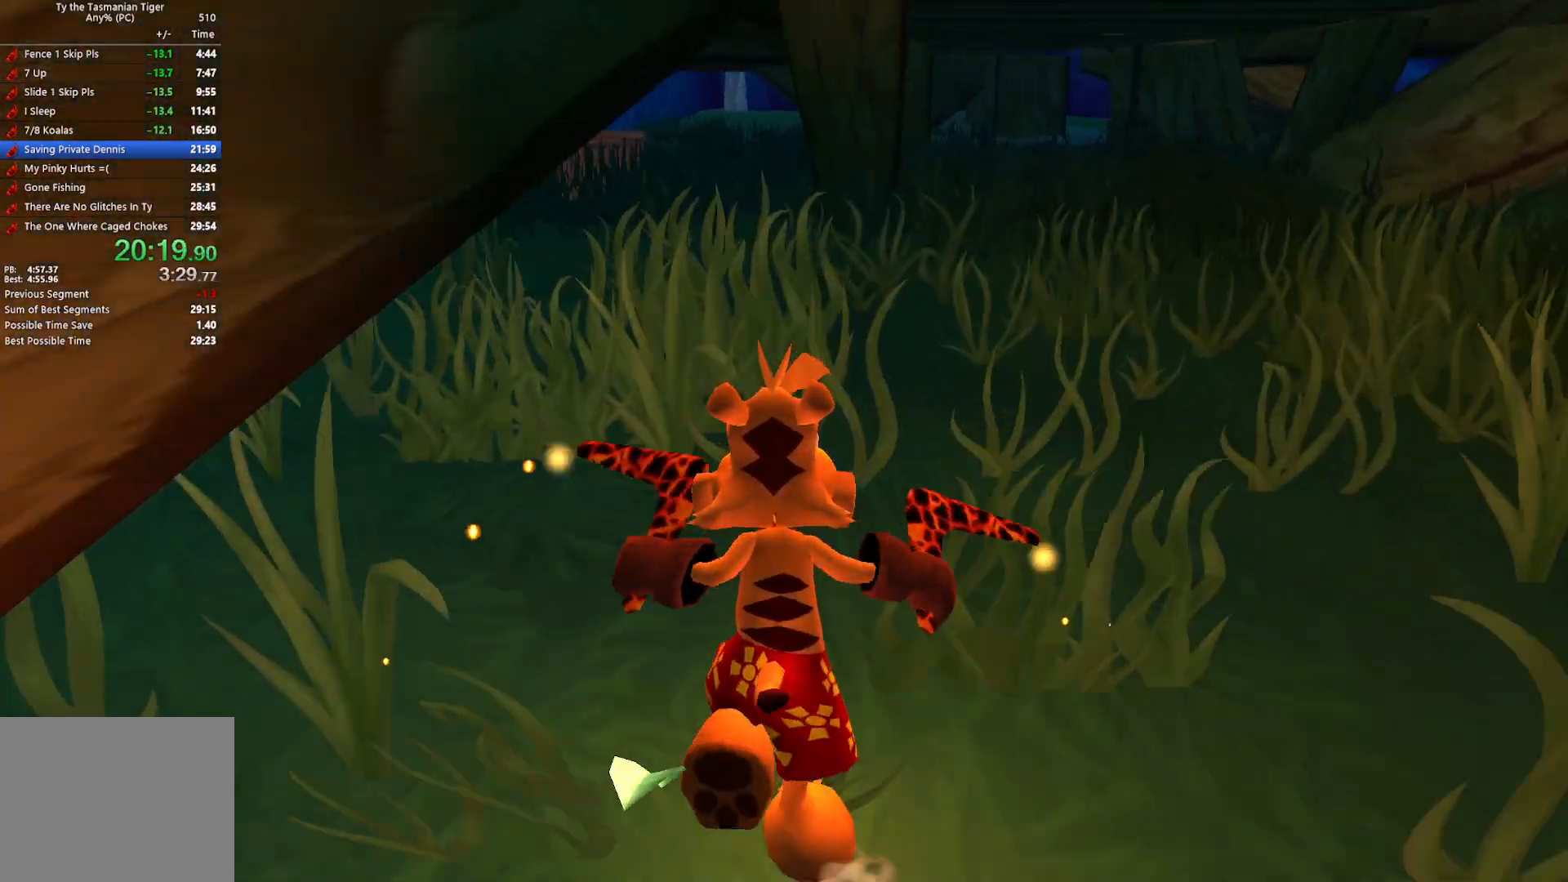
{"keys": ["w"], "events": []}
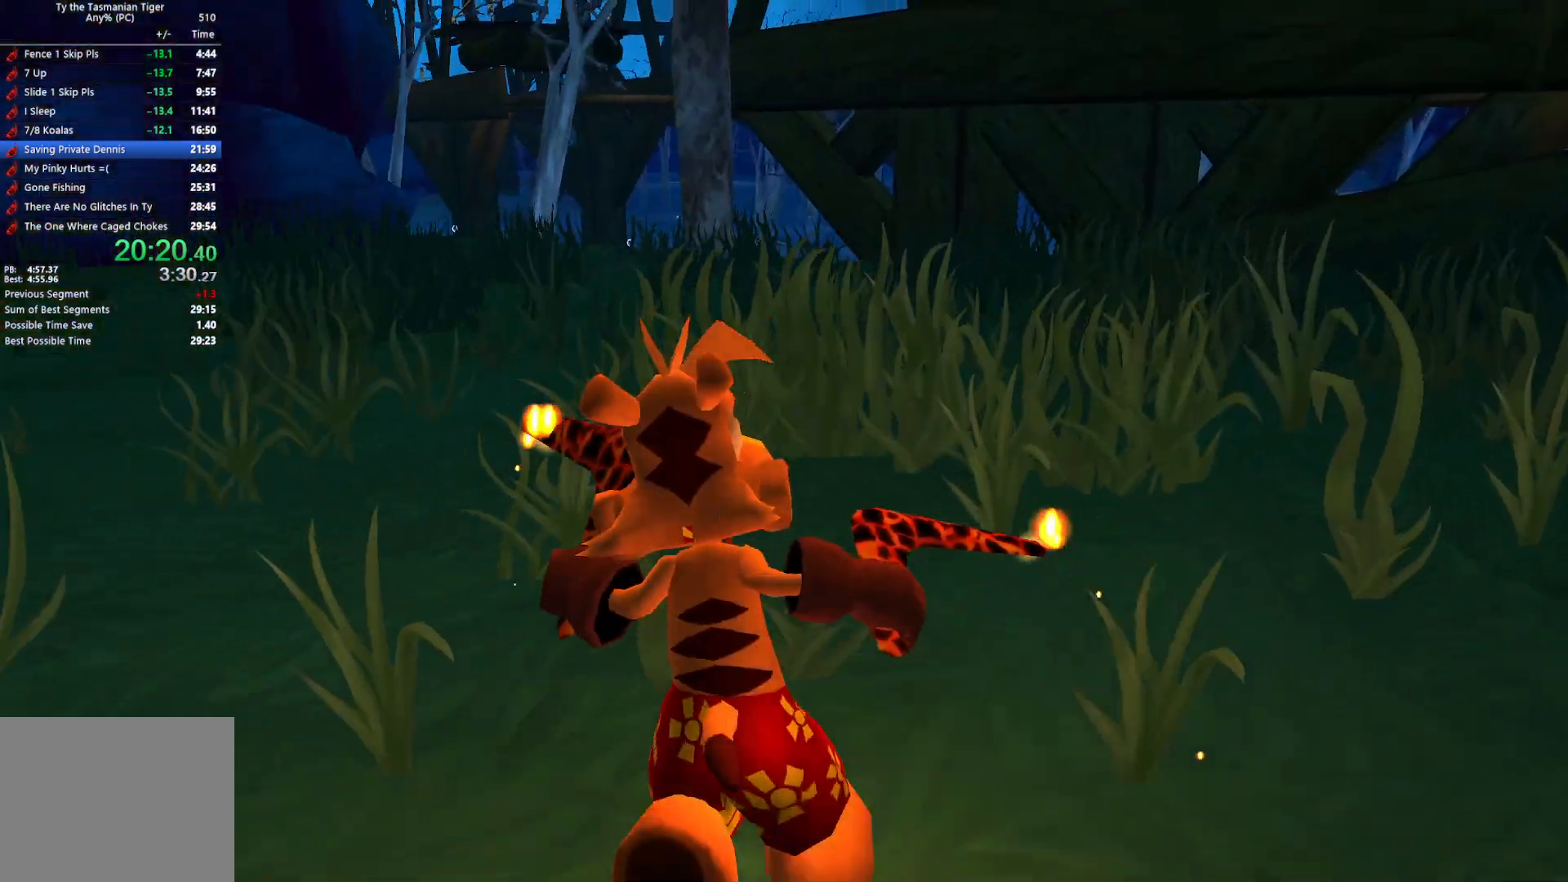
{"keys": ["w"], "events": []}
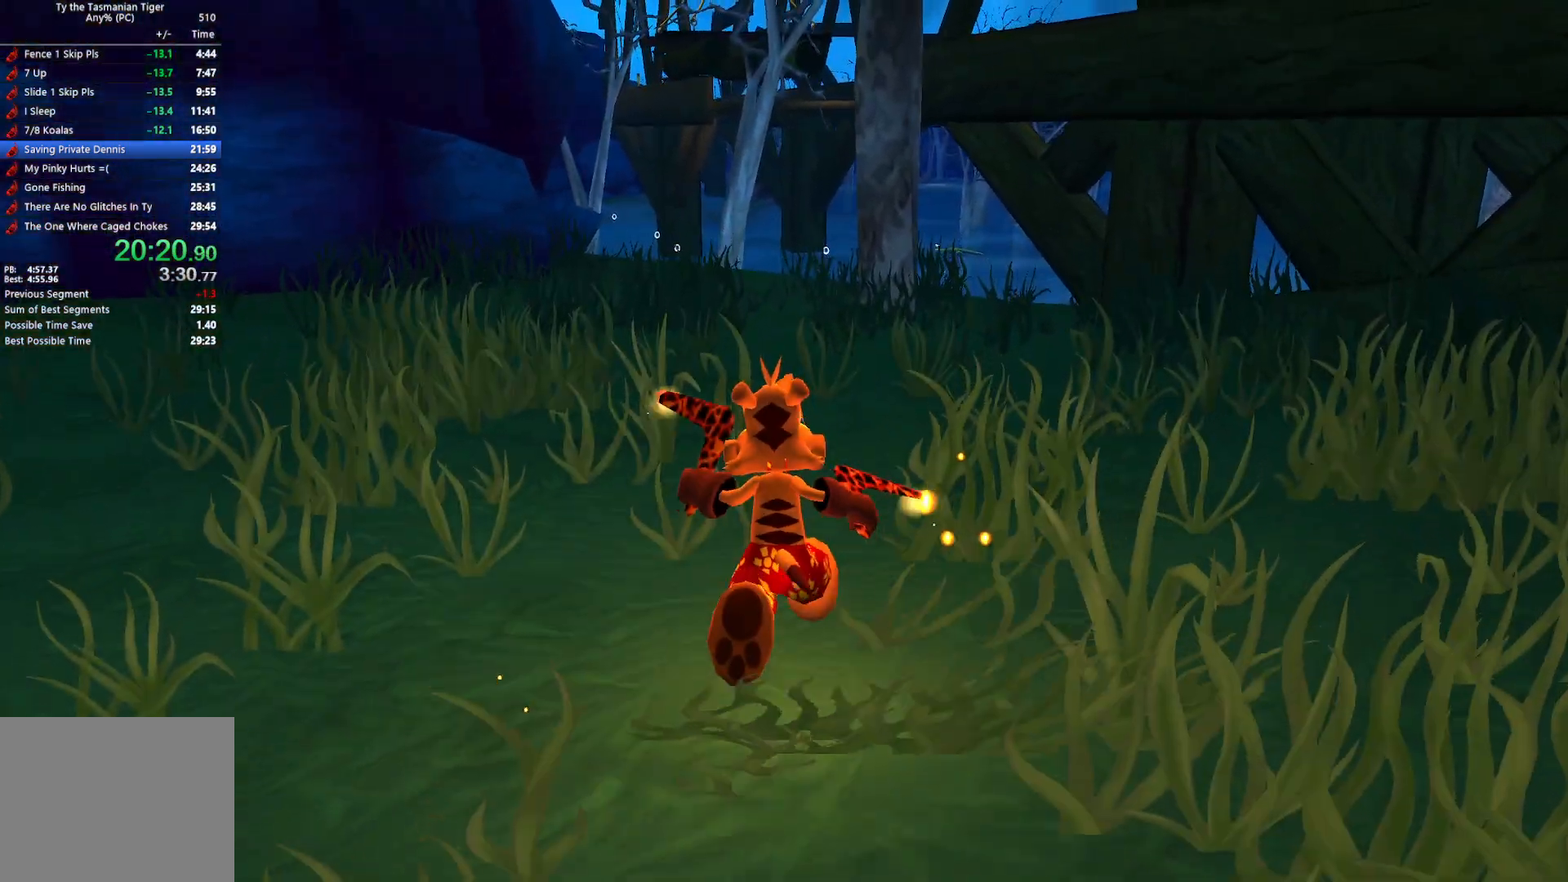
{"keys": ["w"], "events": []}